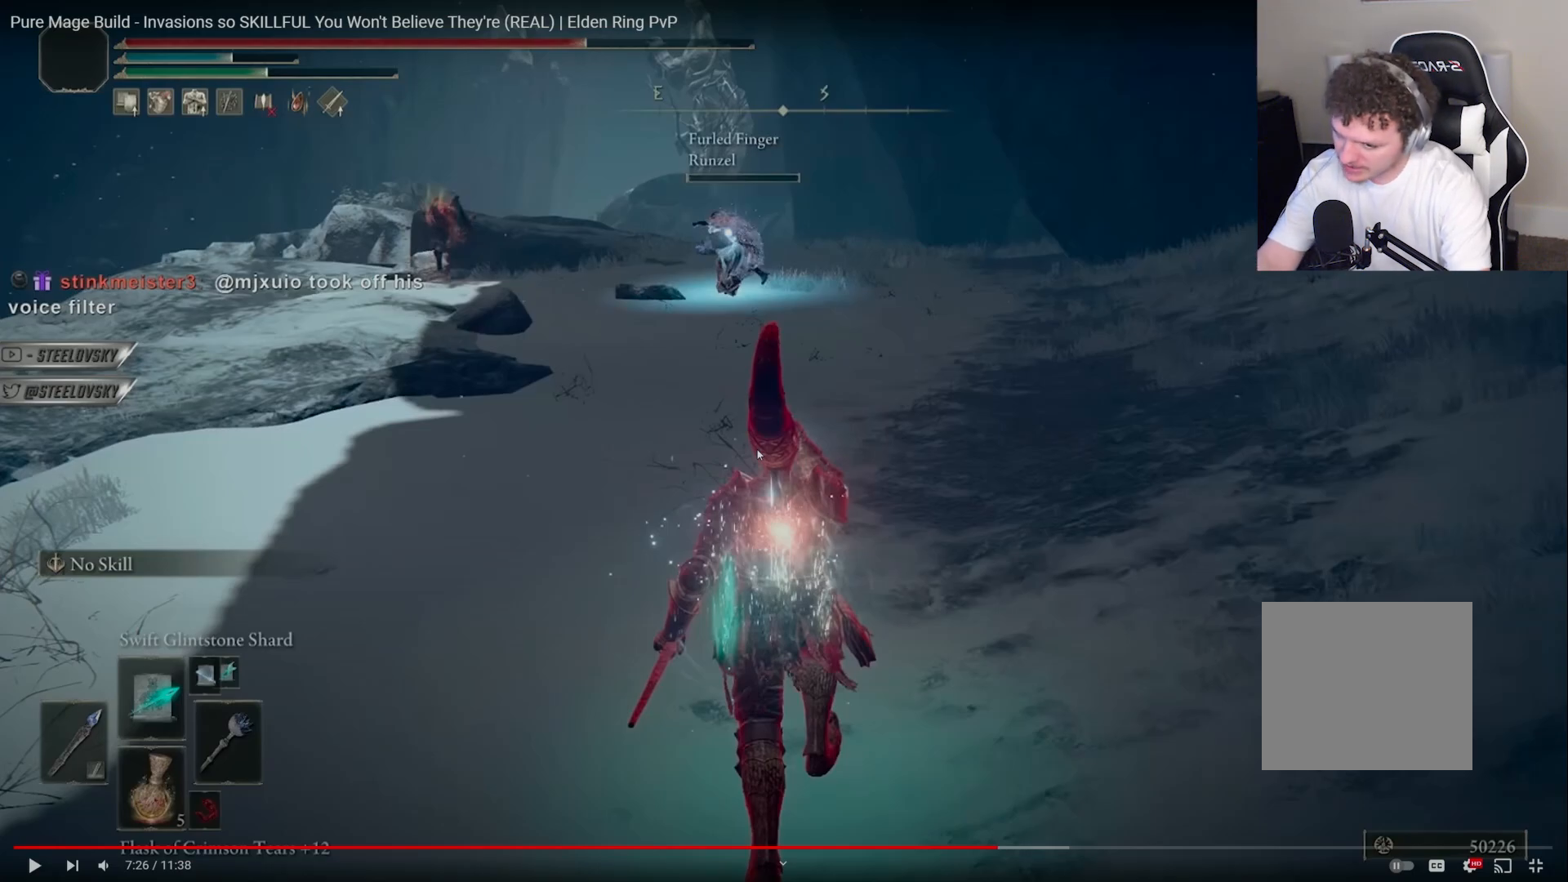
Gameplay with a controller (PlayStation layout); each line is a JSON object with the inputs held at the frame after it. "events" lists button and stick changes between this image and that frame as [ms after this image, input, new state], when the widget could be followed in between. Not read: L3.
{"buttons": ["CIRCLE"], "left_stick": "center", "right_stick": "center", "events": []}
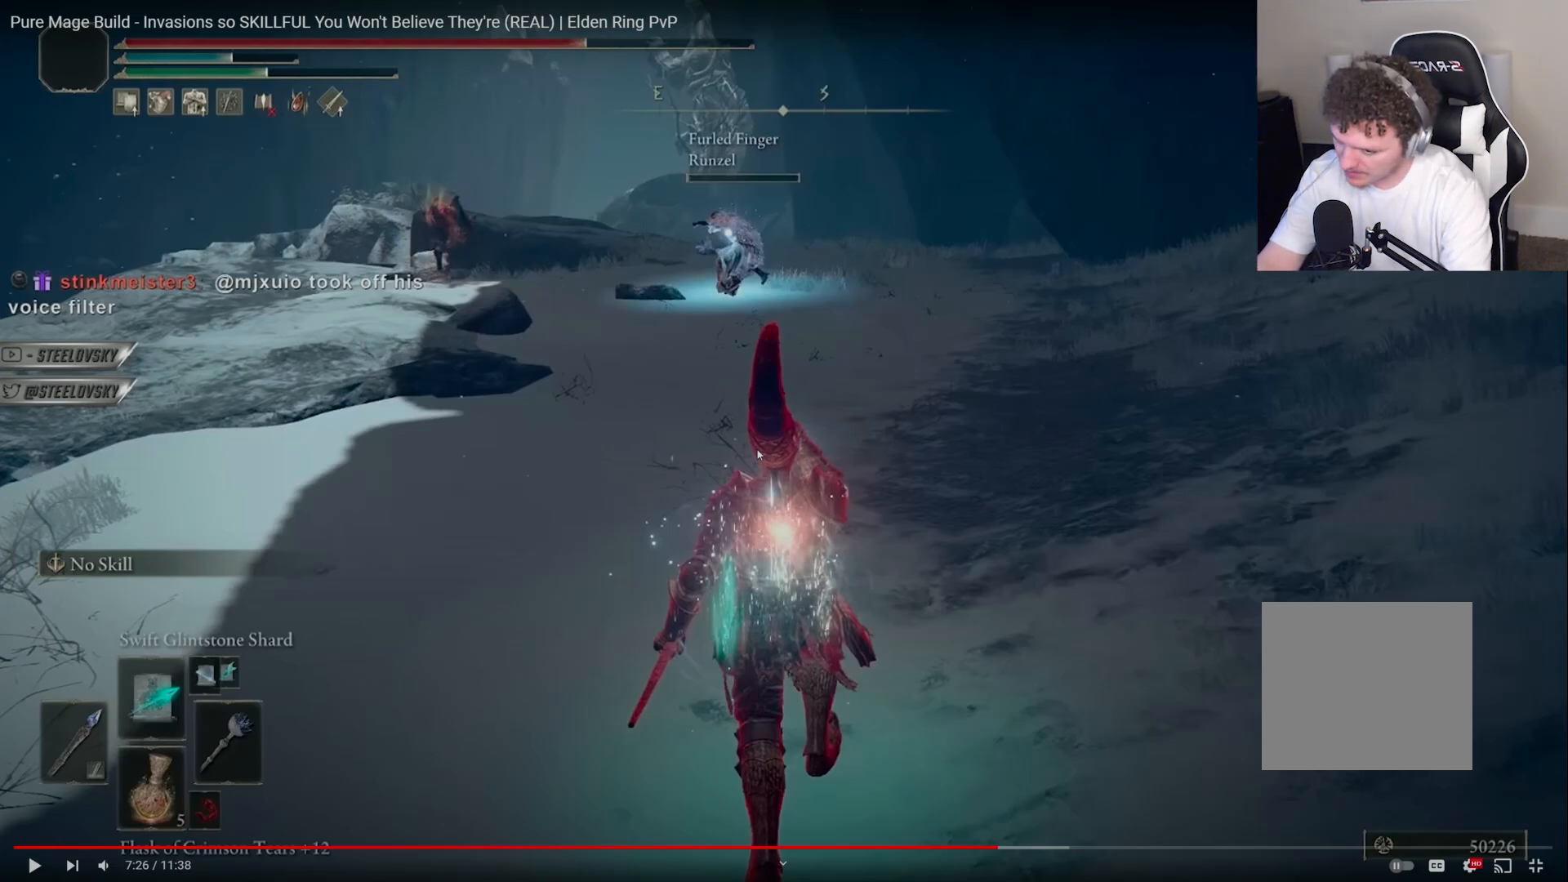
{"buttons": ["CIRCLE"], "left_stick": "center", "right_stick": "center", "events": []}
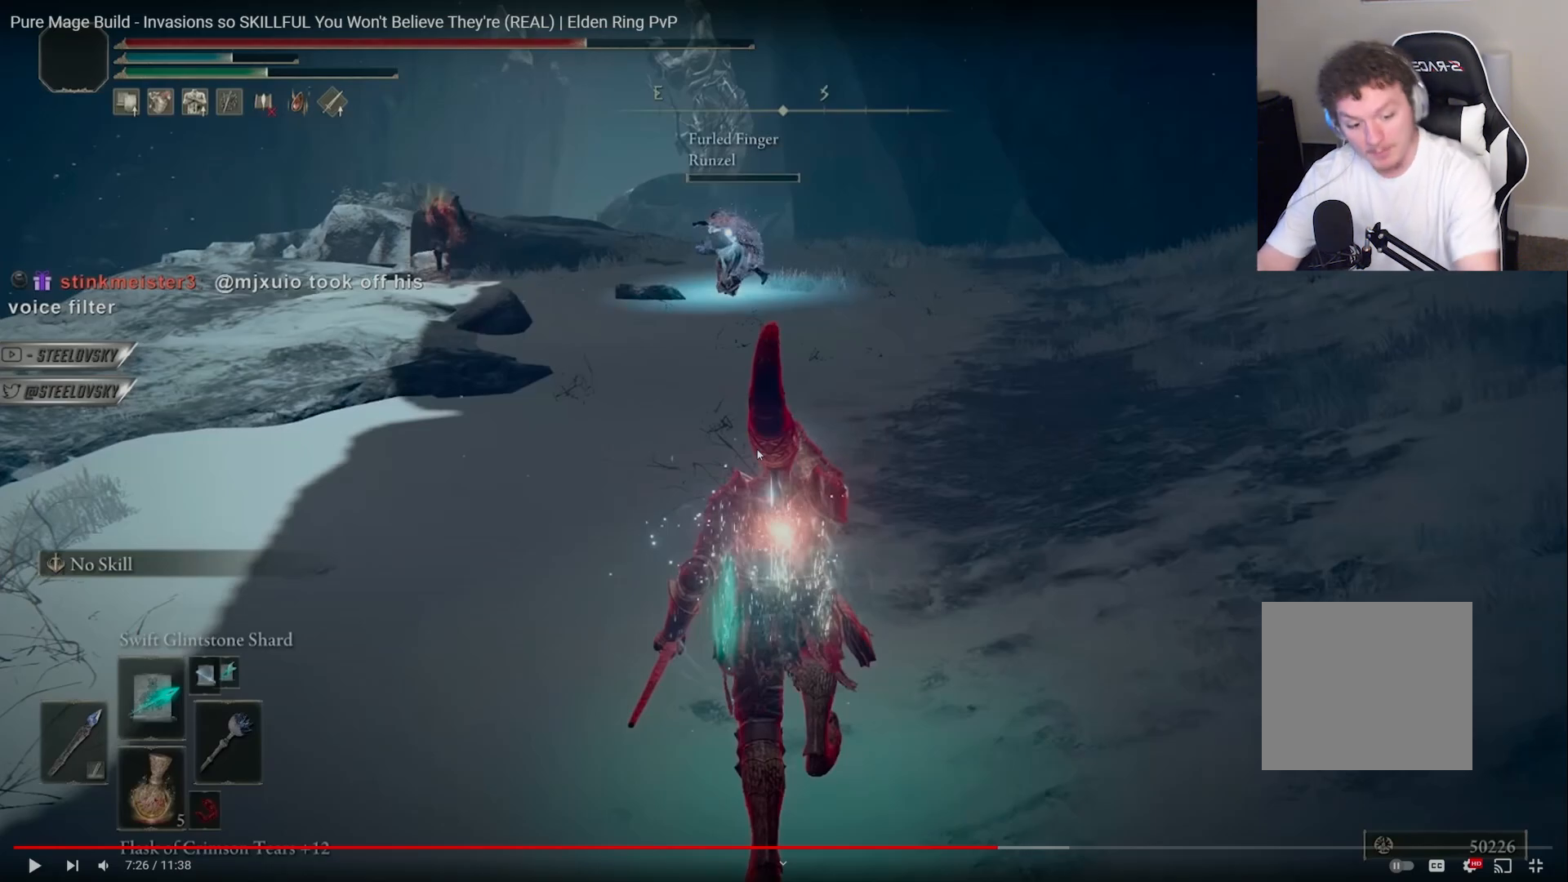
{"buttons": ["CIRCLE"], "left_stick": "center", "right_stick": "center", "events": []}
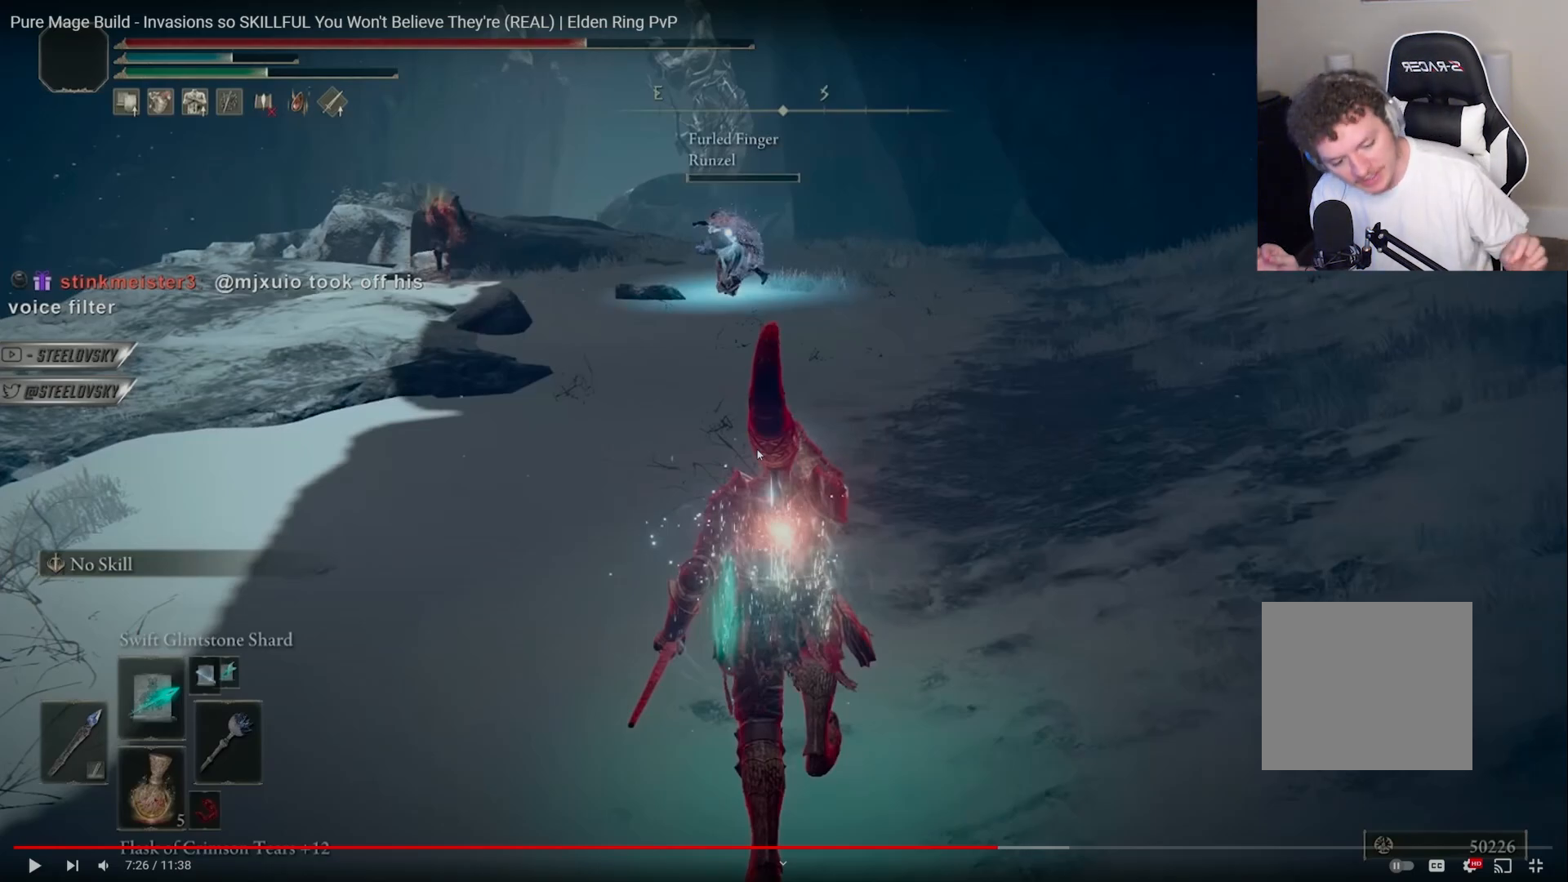
{"buttons": ["CIRCLE"], "left_stick": "center", "right_stick": "center", "events": []}
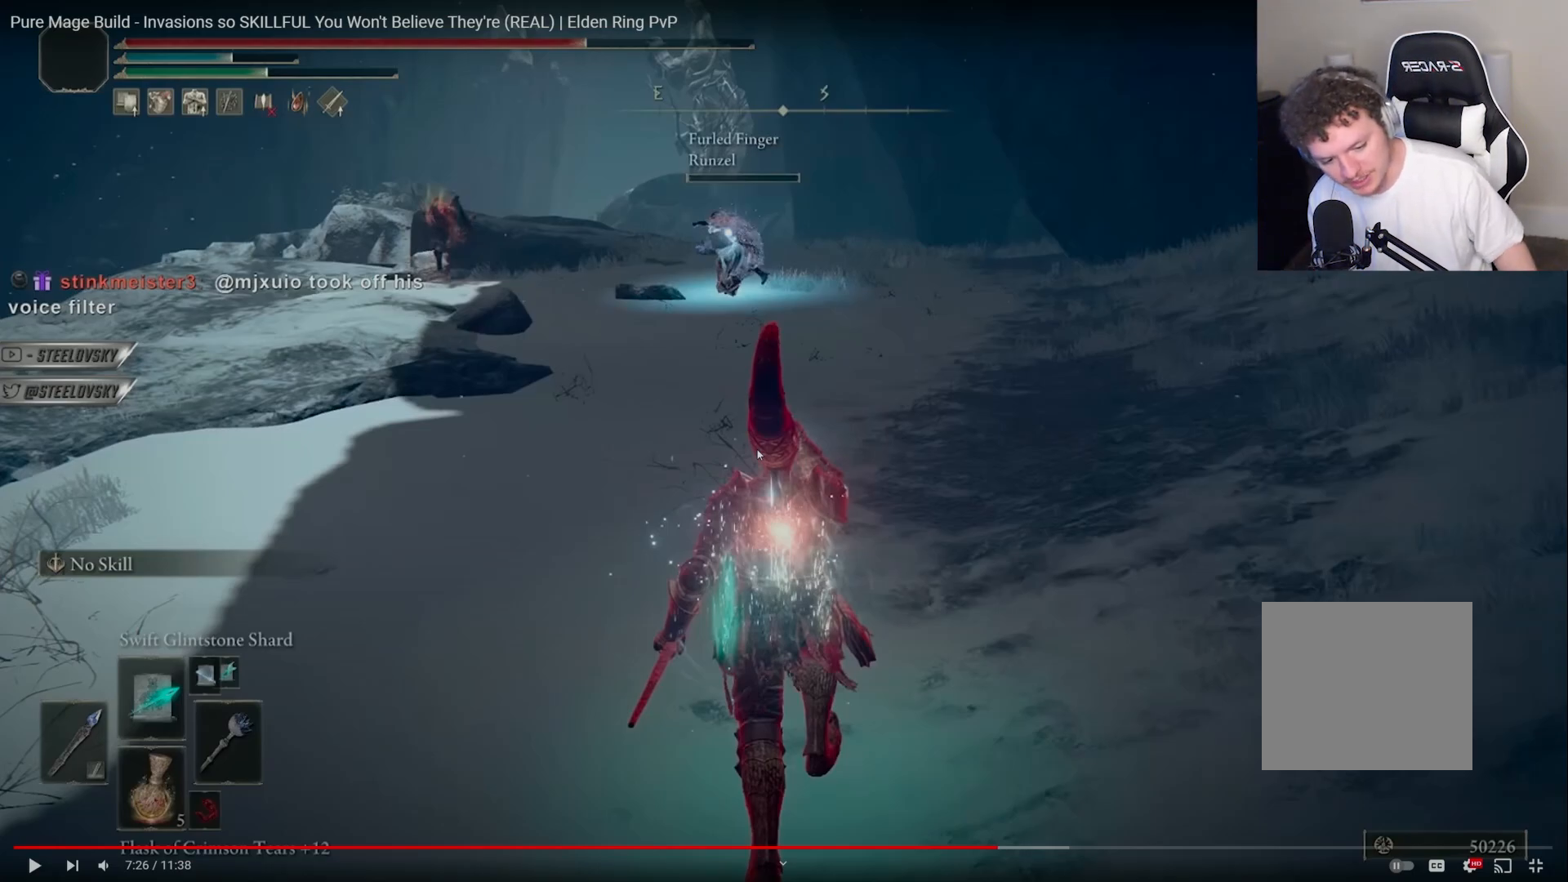
{"buttons": ["CIRCLE"], "left_stick": "center", "right_stick": "center", "events": []}
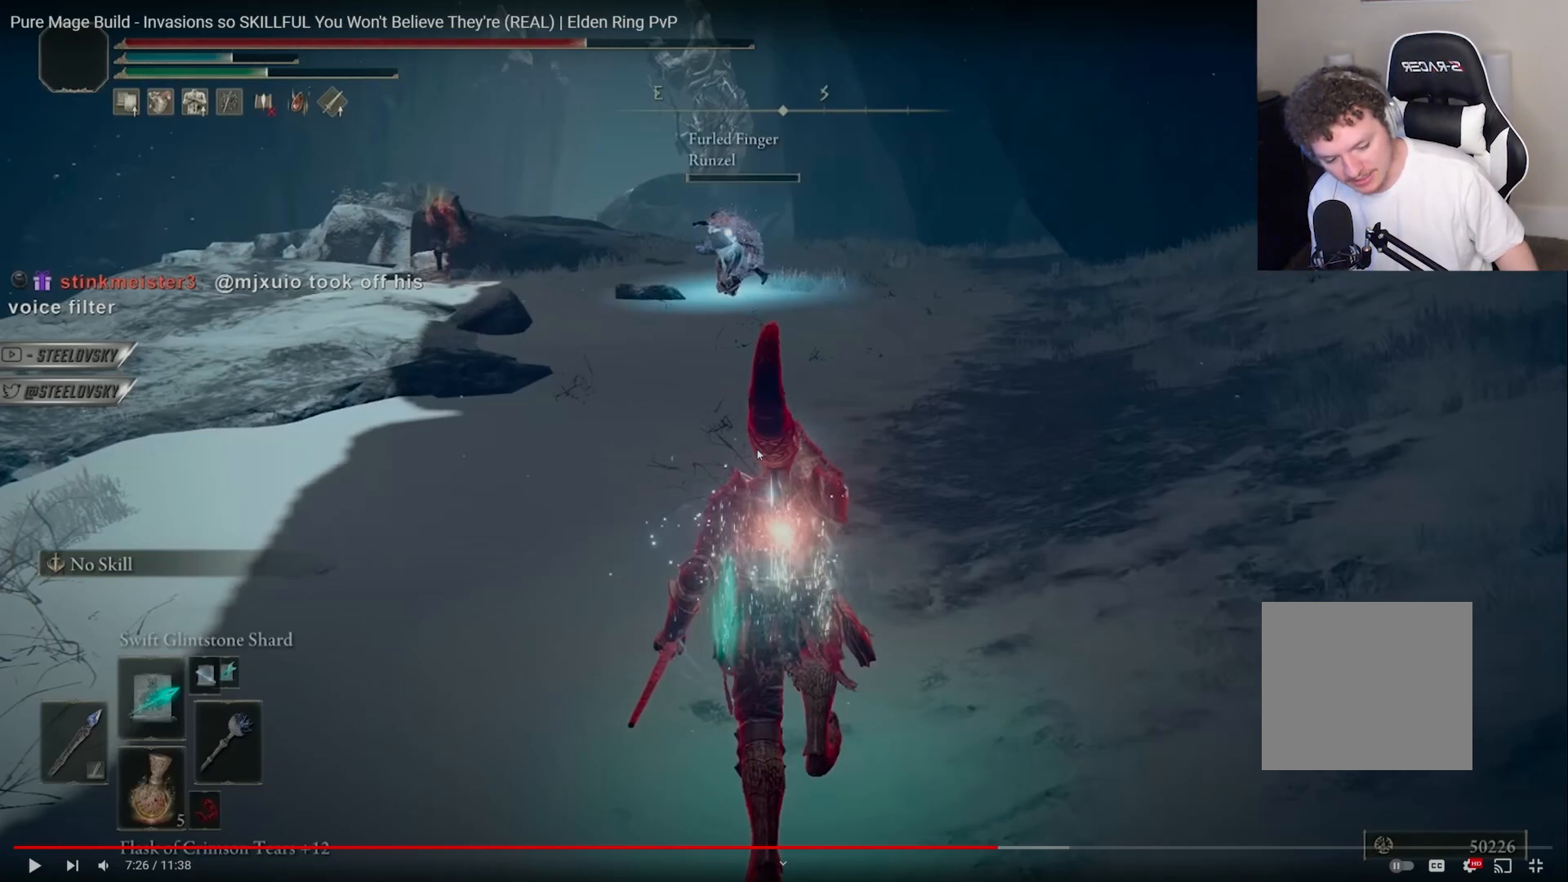
{"buttons": ["CIRCLE"], "left_stick": "center", "right_stick": "center", "events": []}
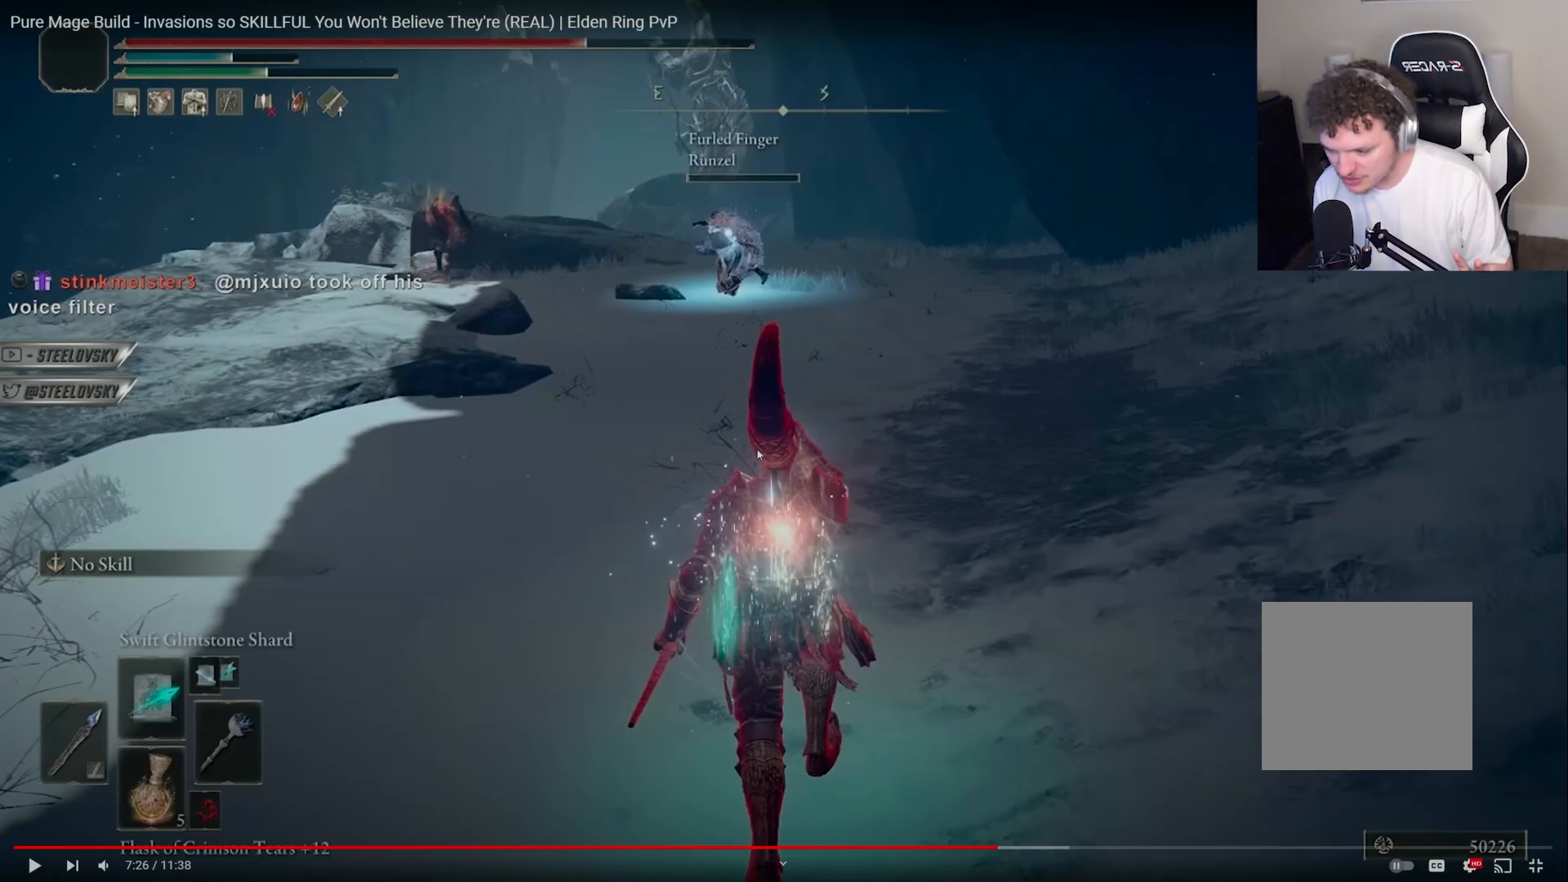
{"buttons": ["CIRCLE"], "left_stick": "center", "right_stick": "center", "events": []}
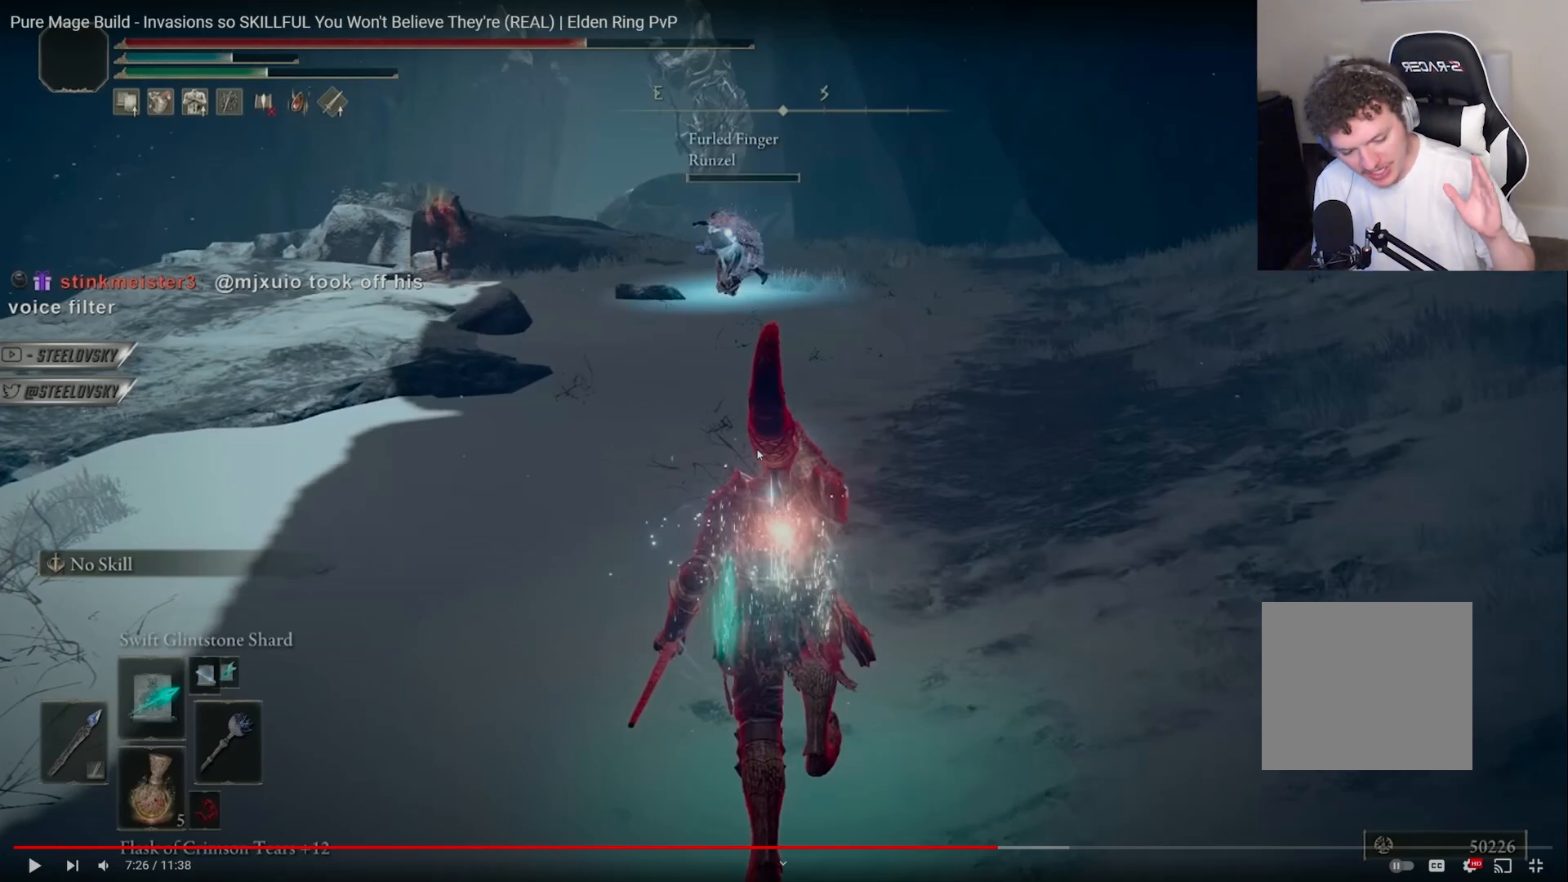
{"buttons": ["CIRCLE"], "left_stick": "center", "right_stick": "center", "events": []}
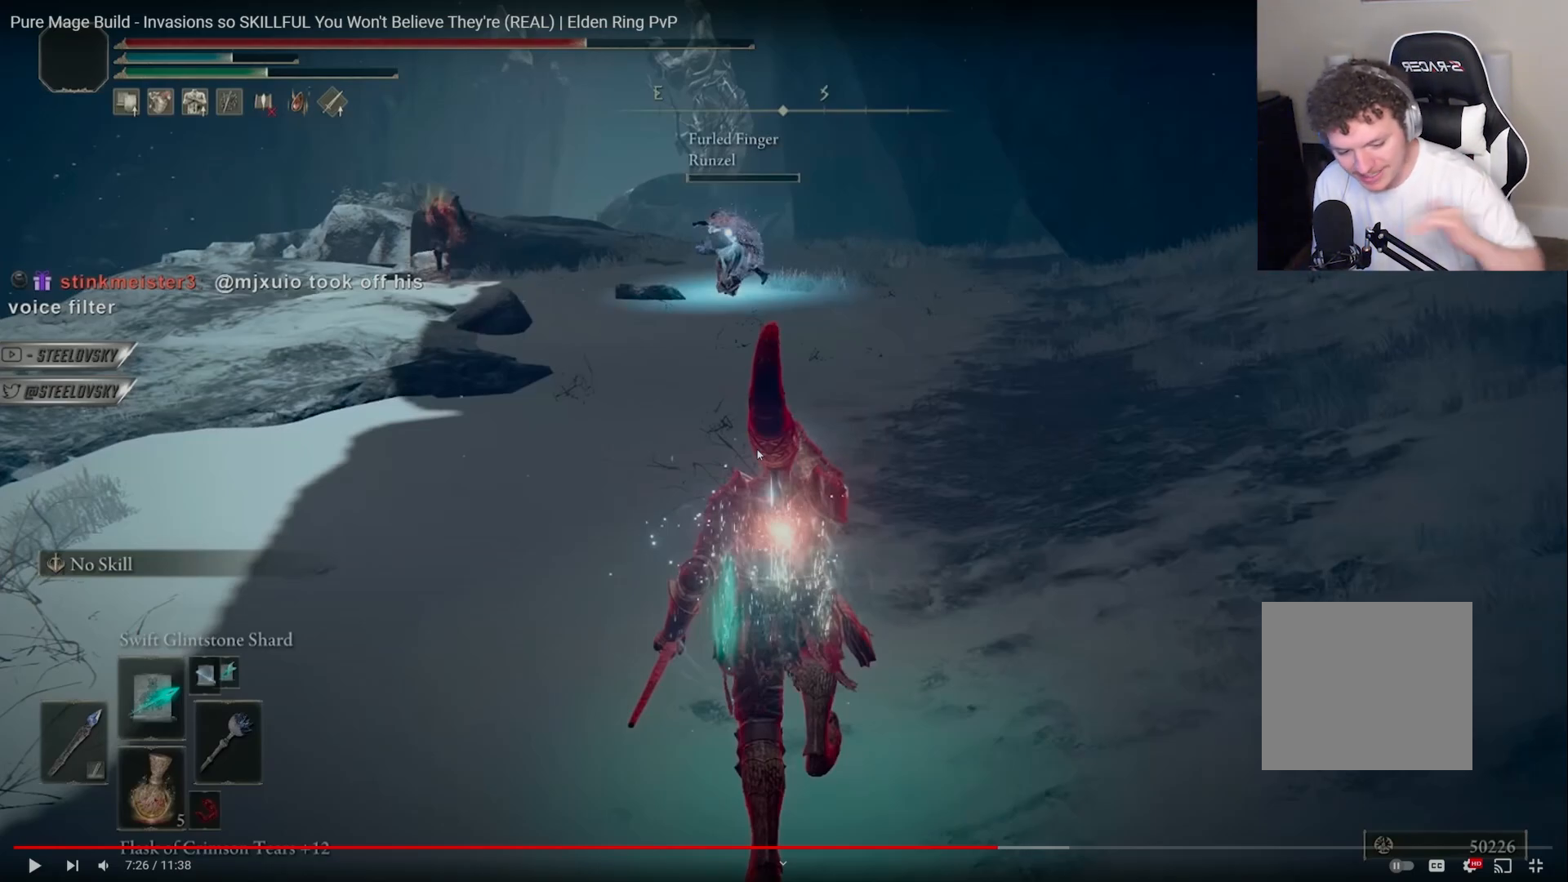
{"buttons": ["CIRCLE"], "left_stick": "center", "right_stick": "center", "events": []}
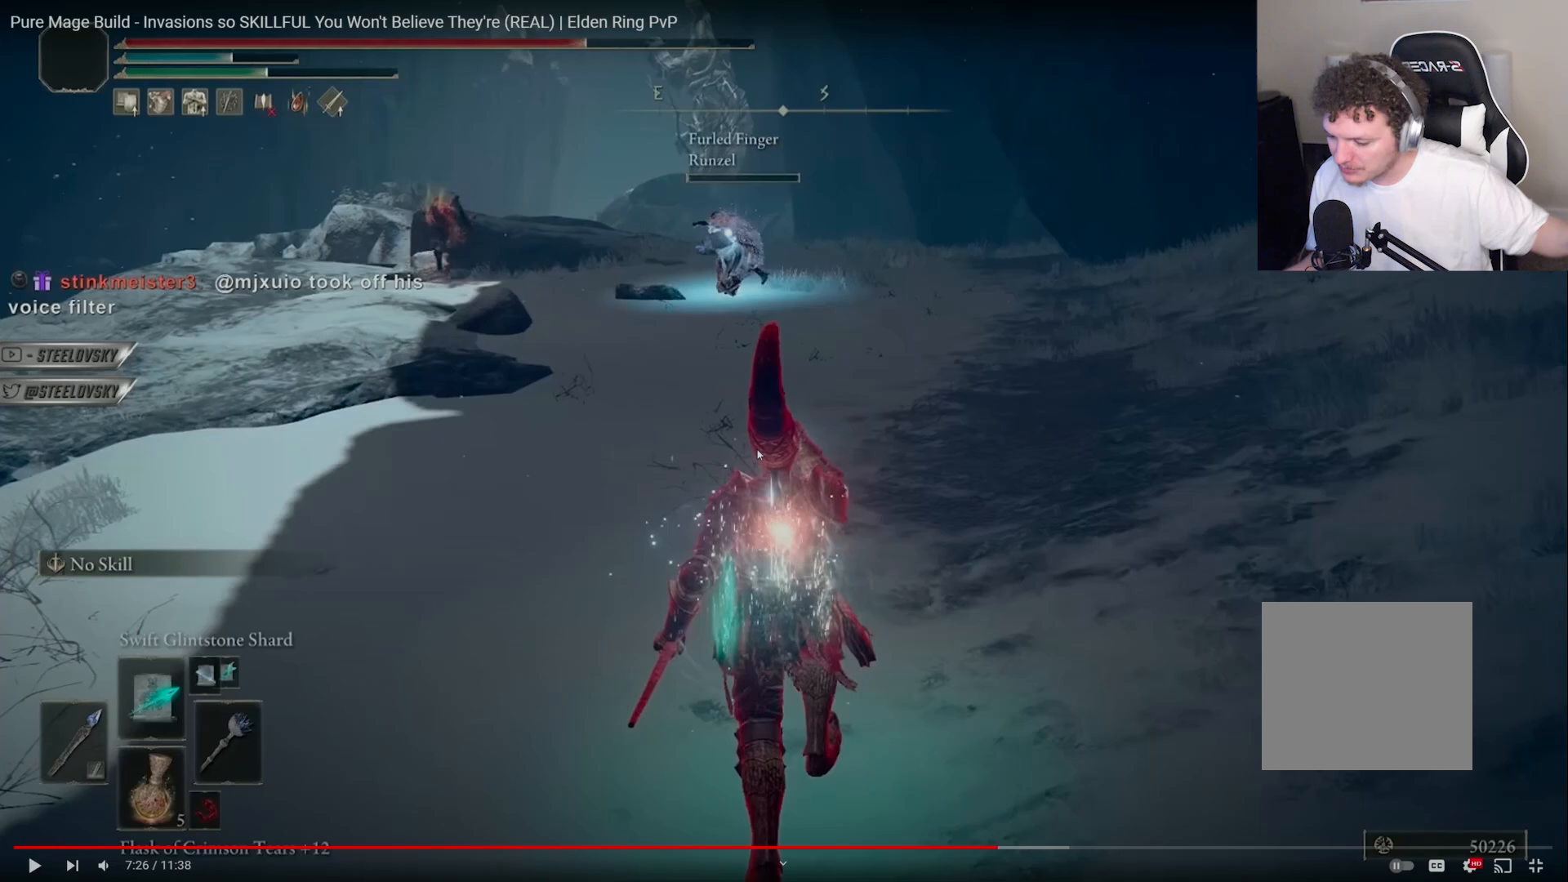
{"buttons": ["CIRCLE"], "left_stick": "center", "right_stick": "center", "events": []}
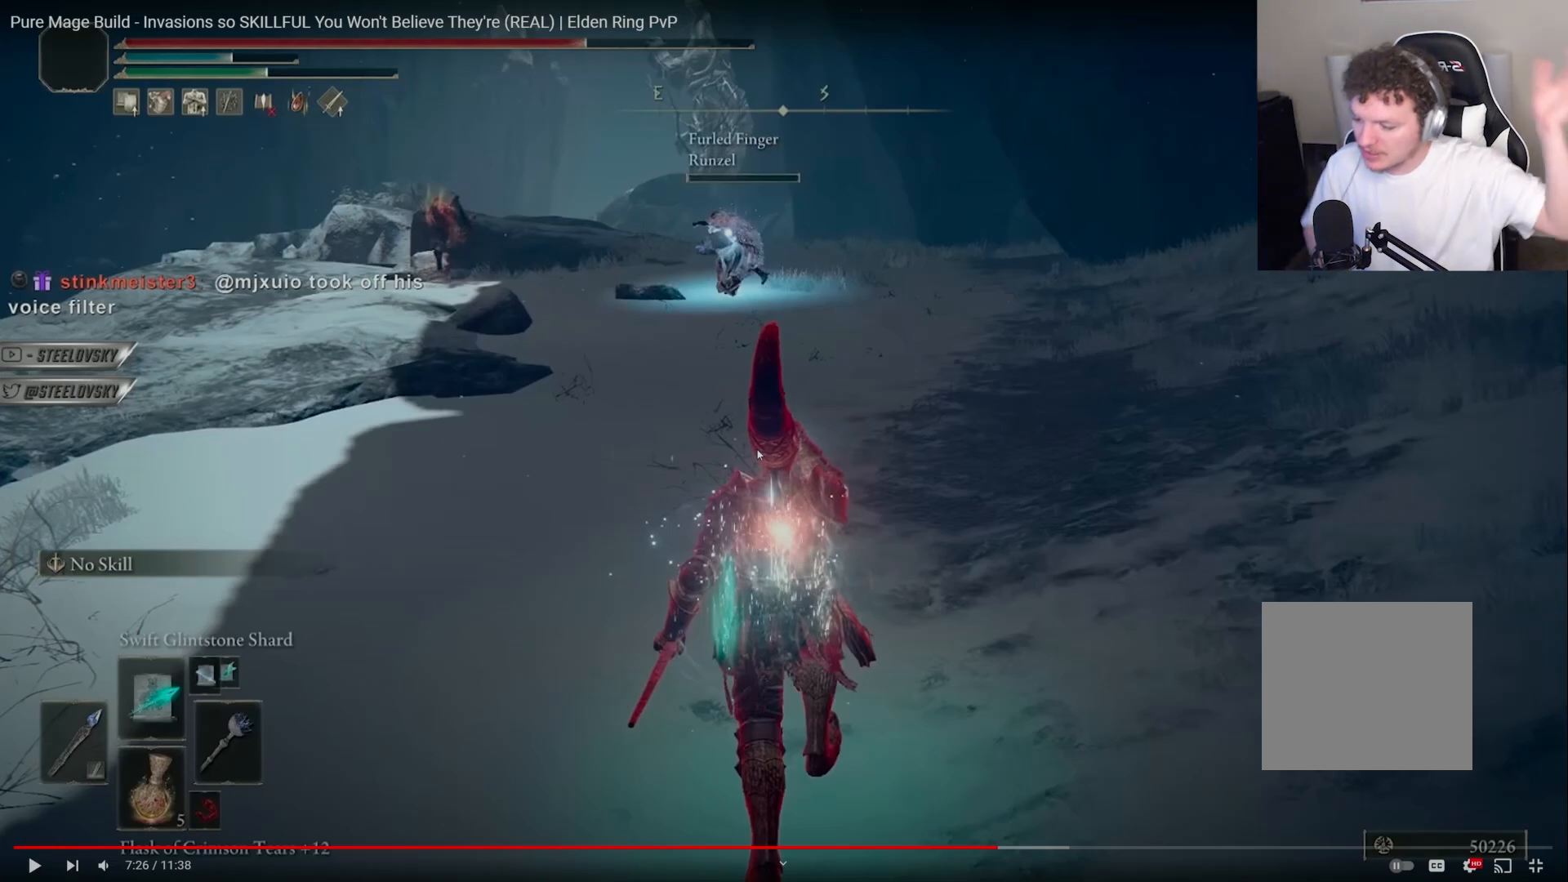
{"buttons": ["CIRCLE"], "left_stick": "center", "right_stick": "center", "events": []}
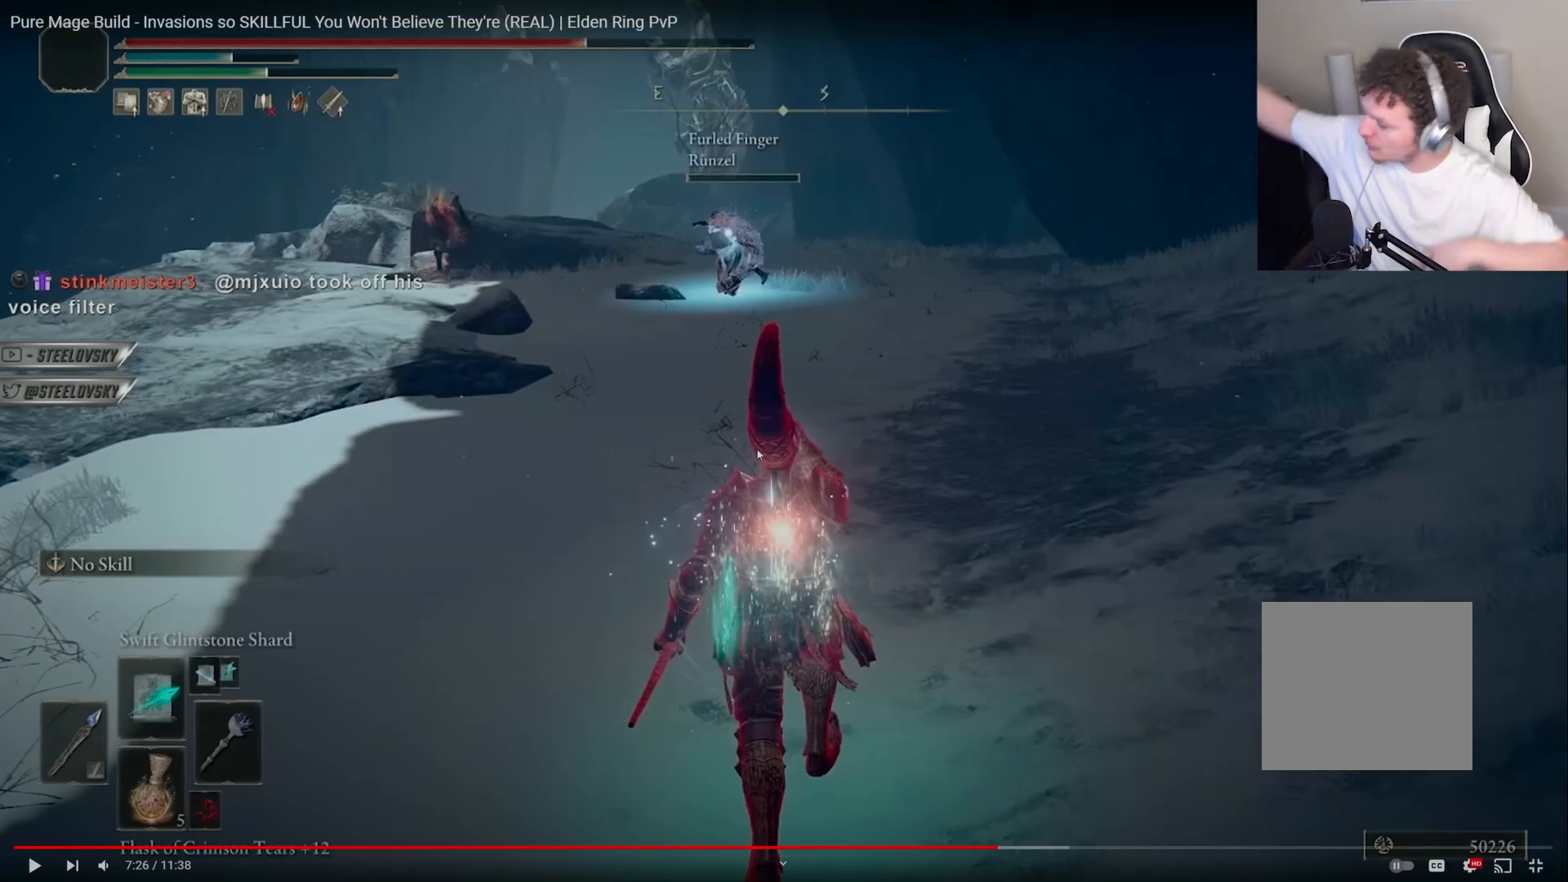
{"buttons": ["CIRCLE"], "left_stick": "center", "right_stick": "center", "events": []}
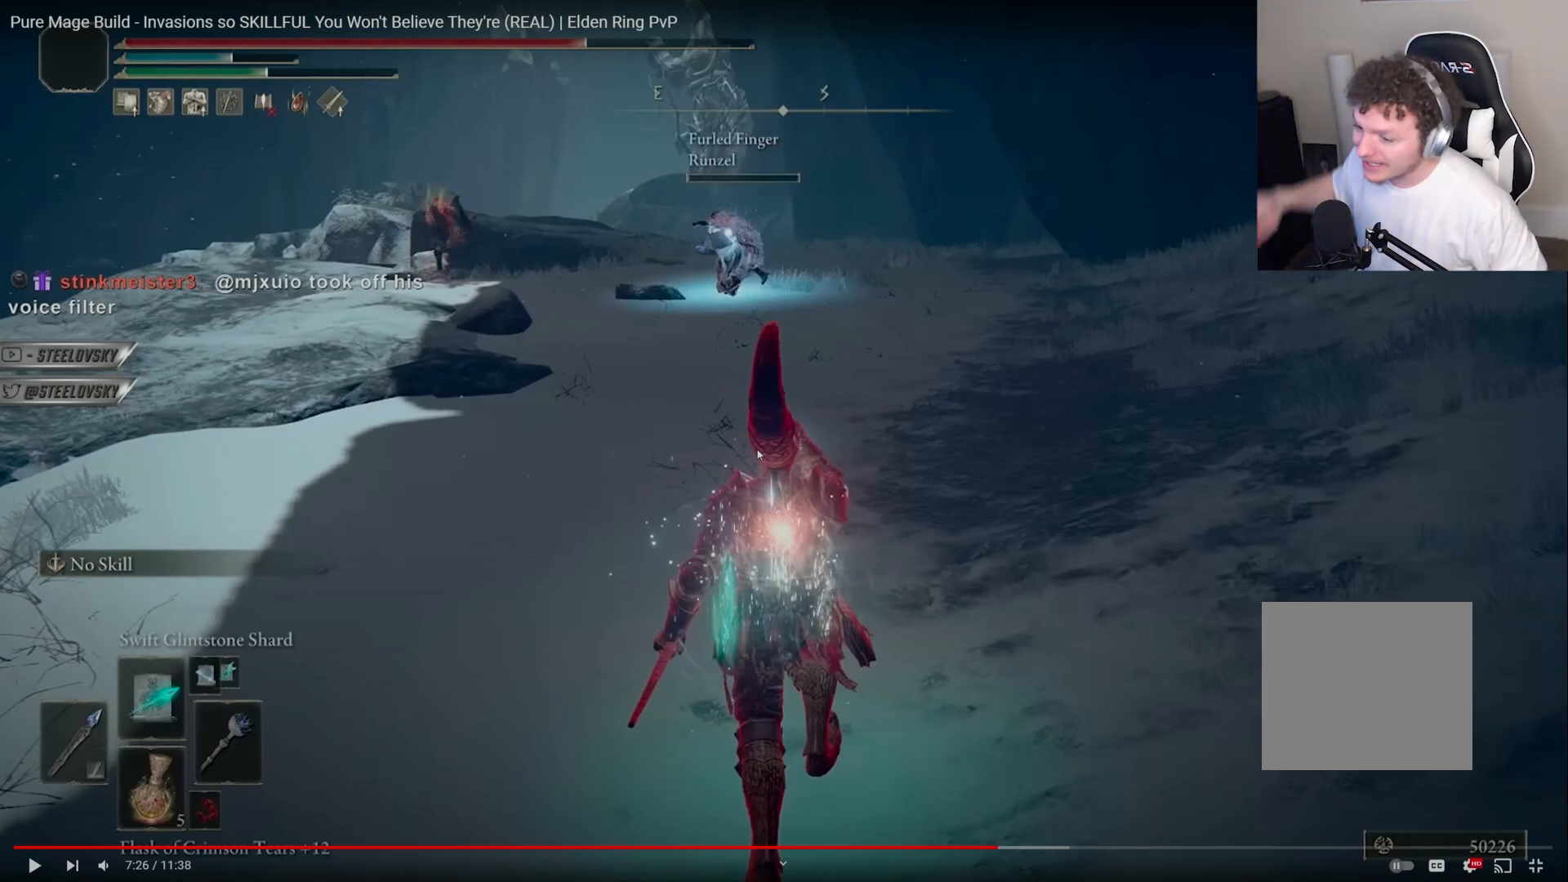
{"buttons": ["CIRCLE"], "left_stick": "center", "right_stick": "center", "events": []}
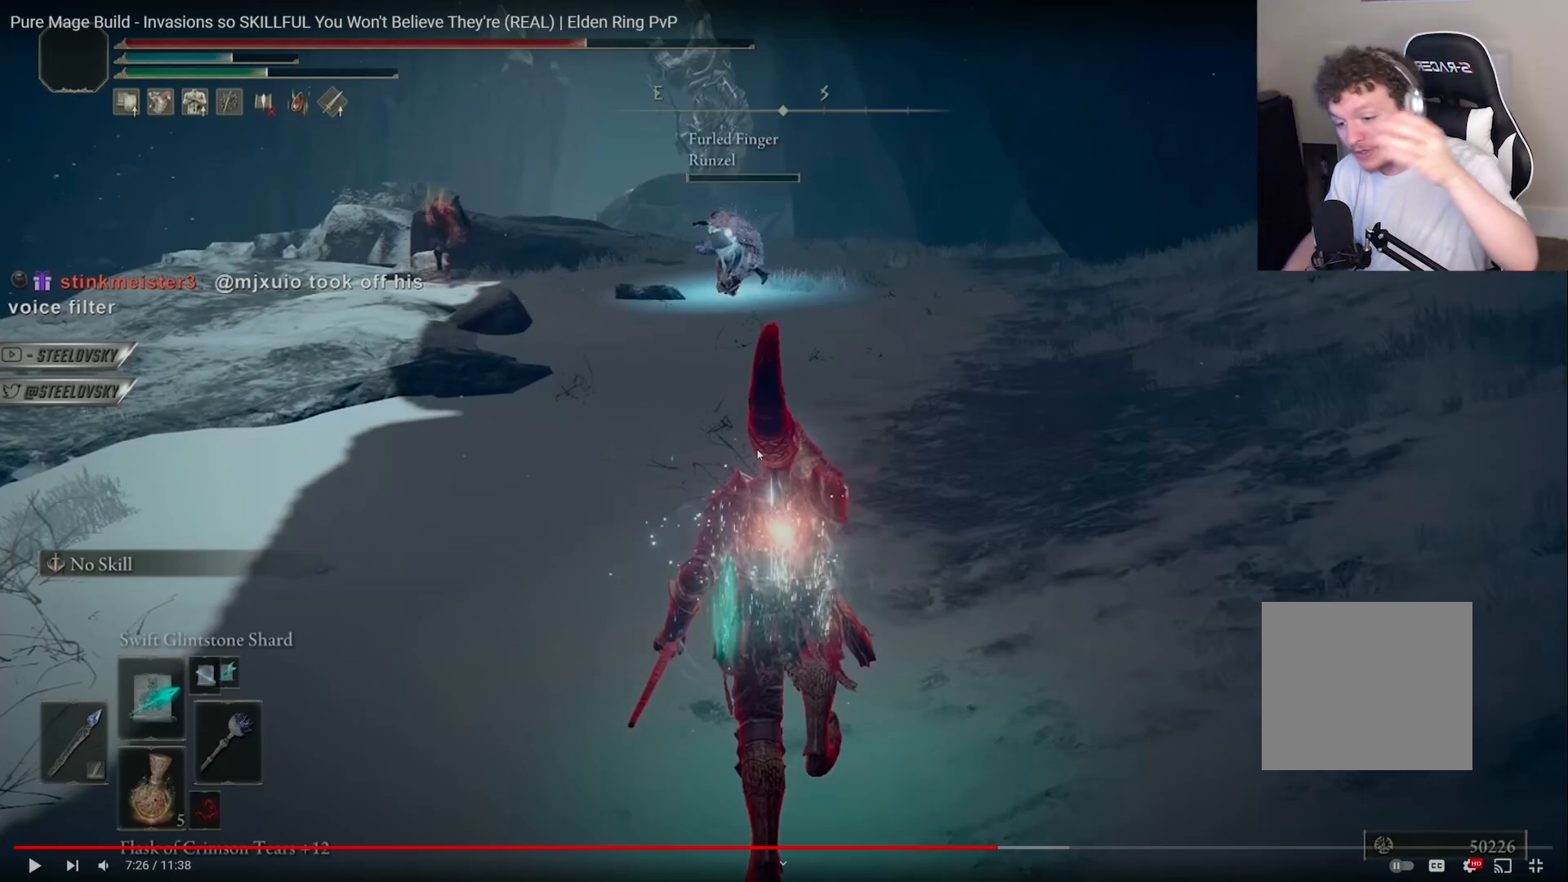
{"buttons": ["CIRCLE"], "left_stick": "center", "right_stick": "center", "events": []}
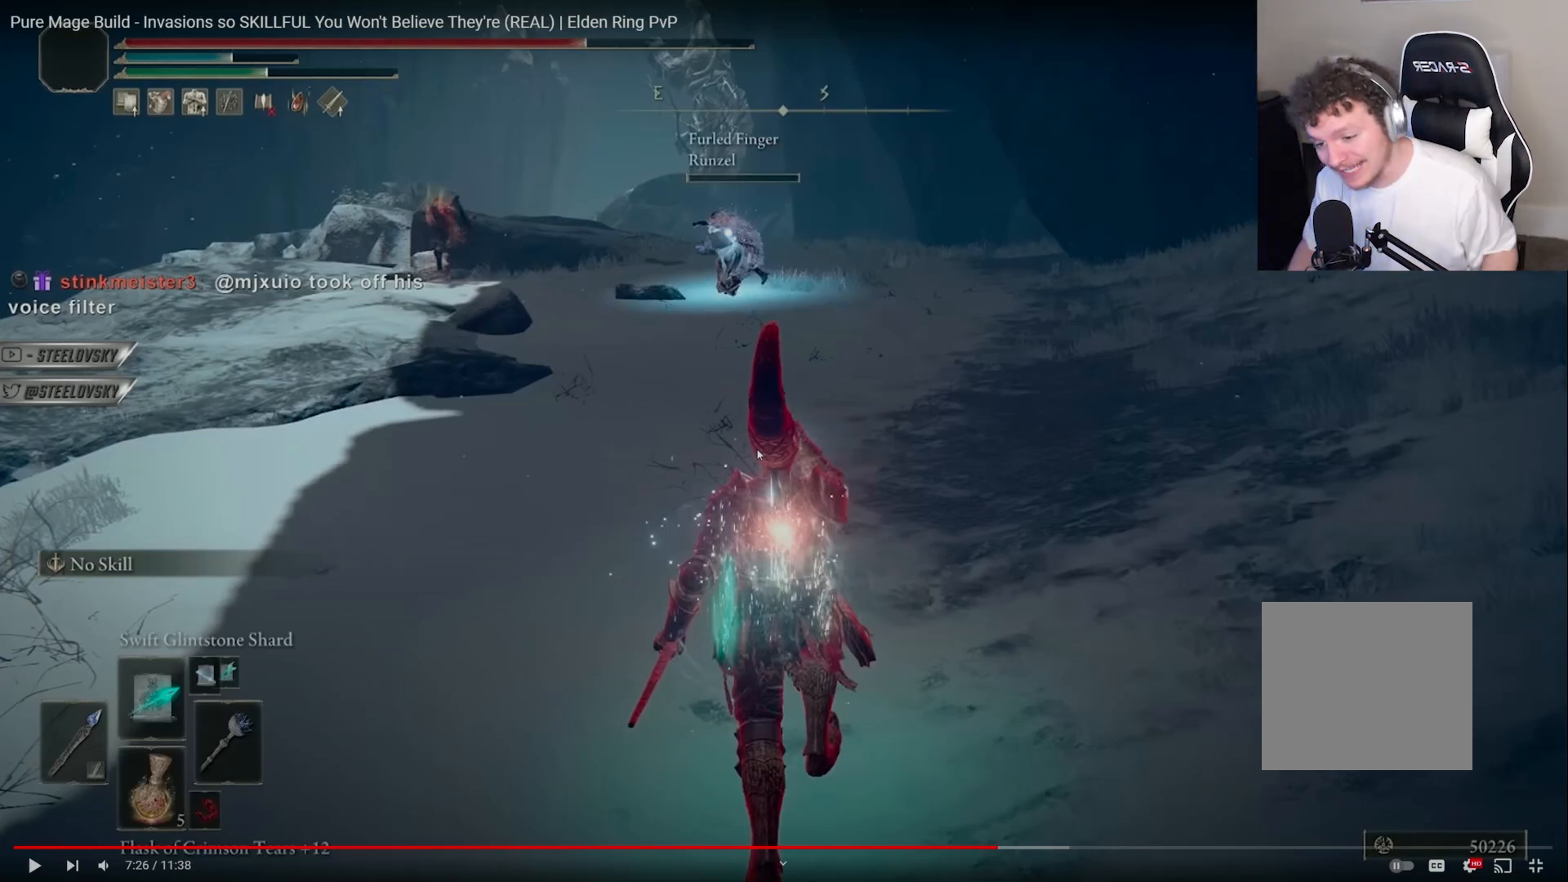
{"buttons": ["CIRCLE"], "left_stick": "center", "right_stick": "center", "events": []}
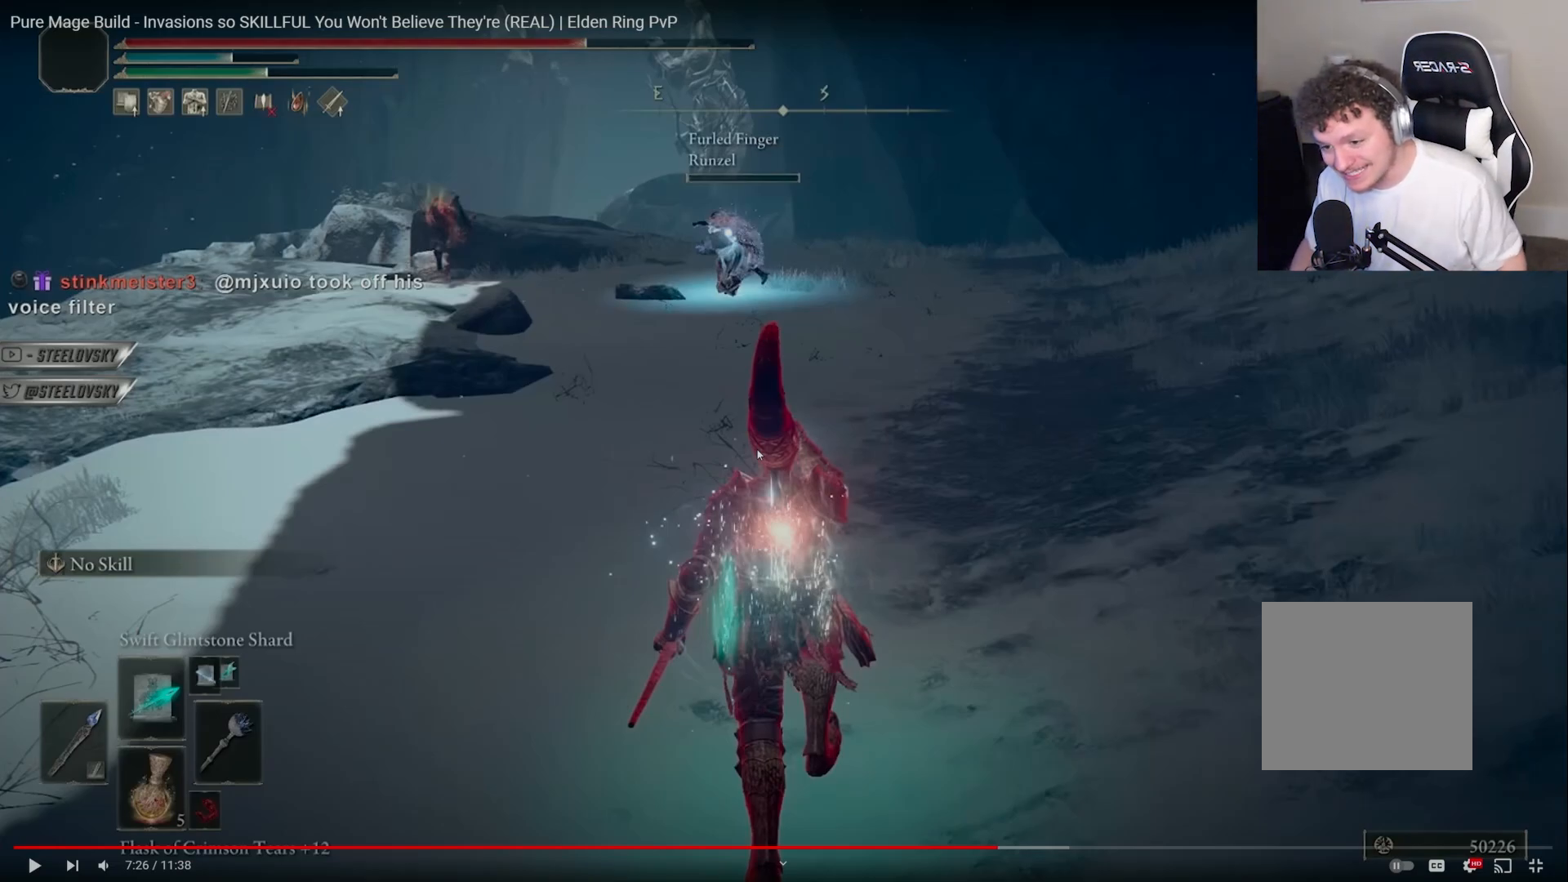
{"buttons": ["CIRCLE"], "left_stick": "center", "right_stick": "center", "events": []}
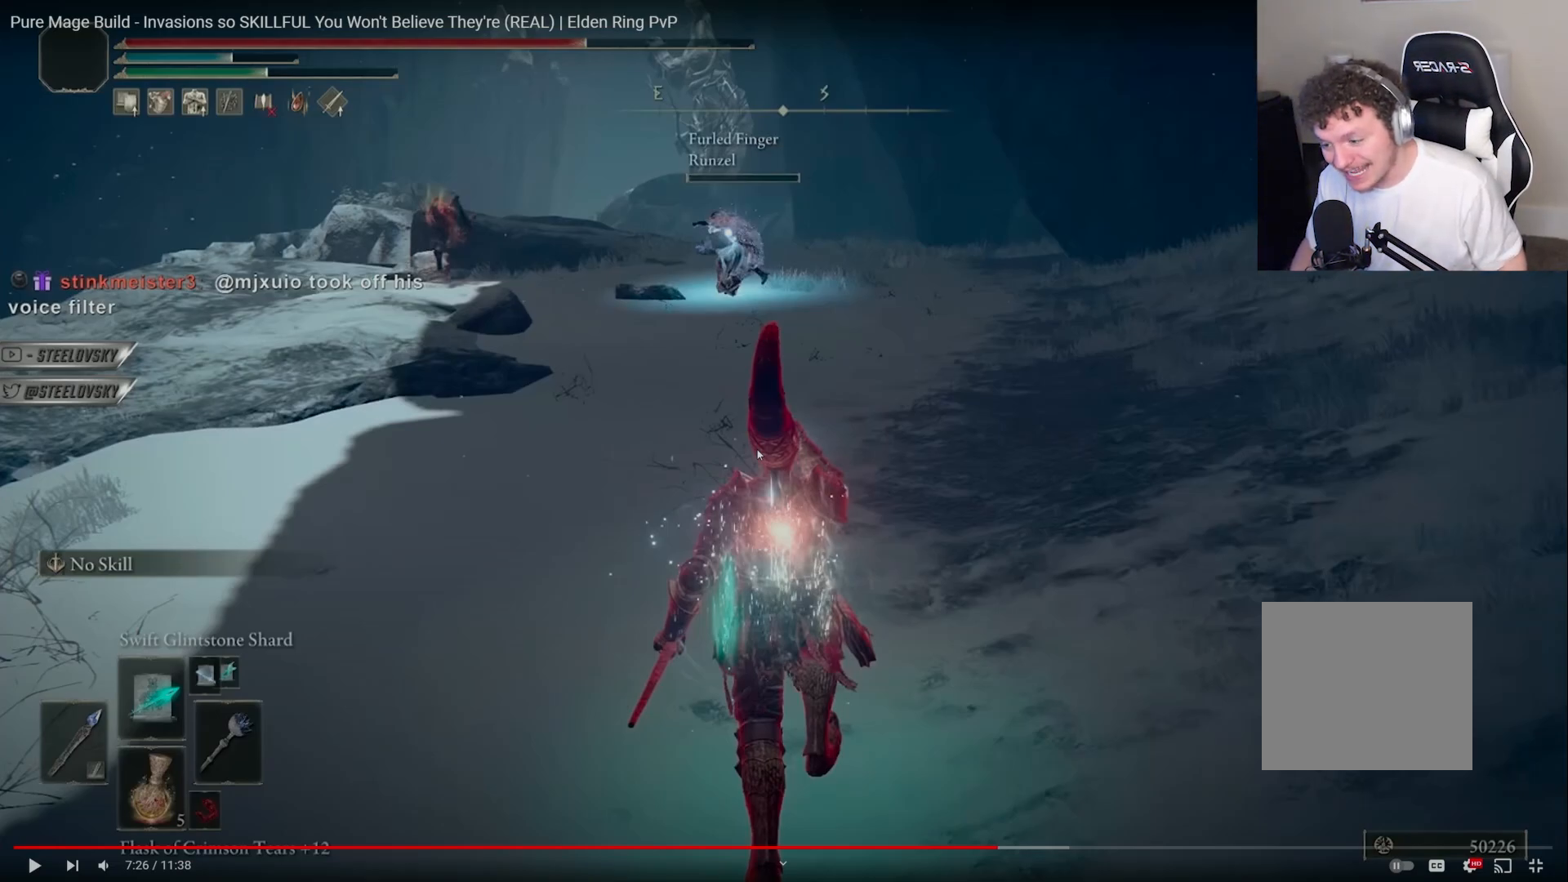
{"buttons": ["CIRCLE"], "left_stick": "center", "right_stick": "center", "events": []}
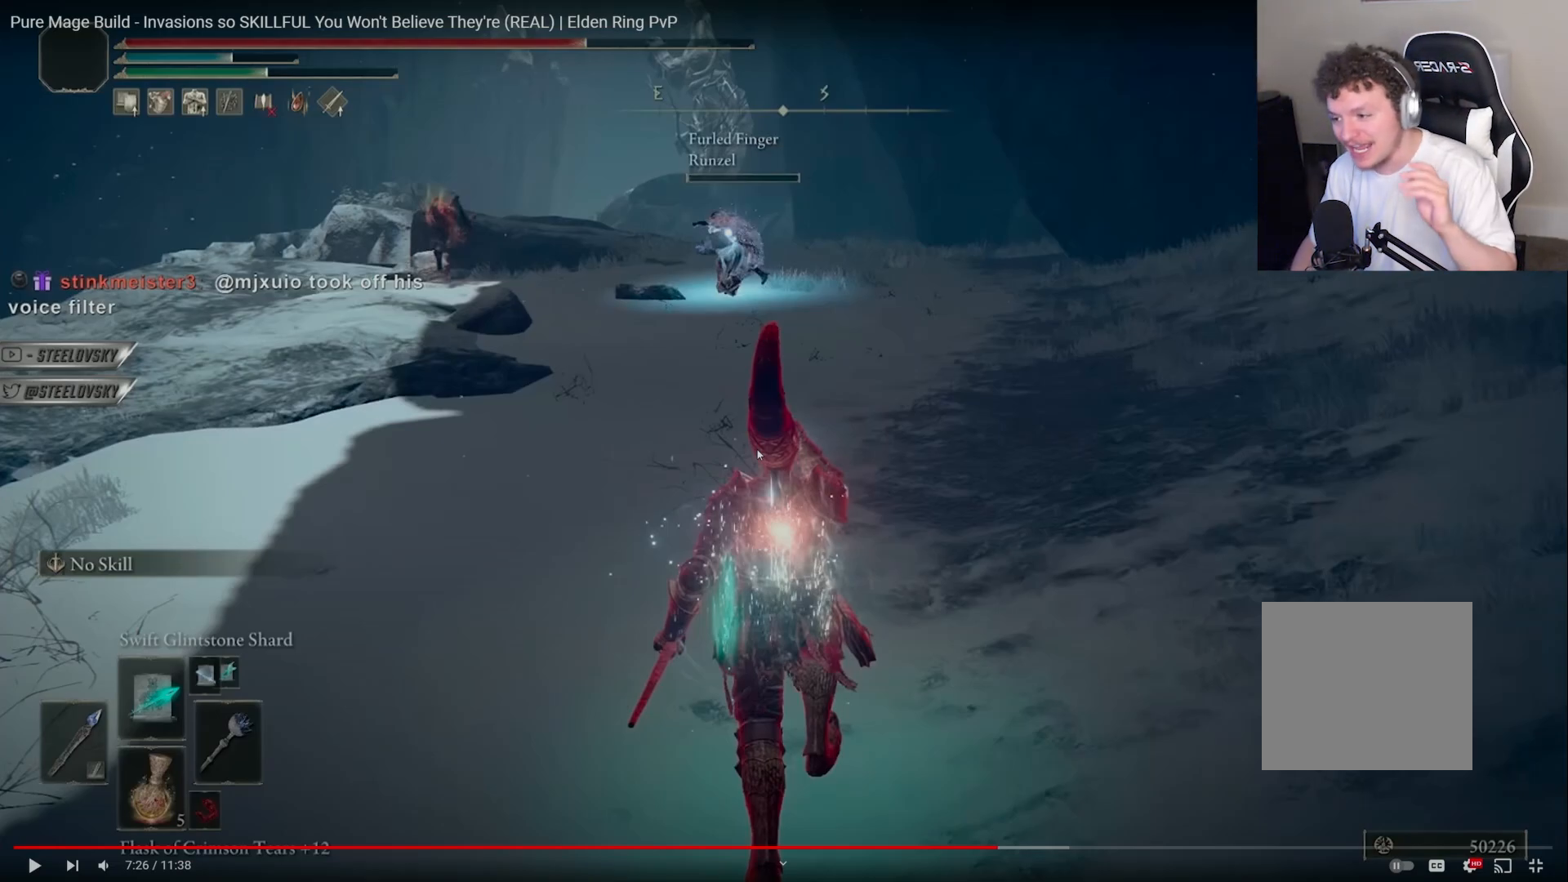
{"buttons": ["CIRCLE"], "left_stick": "center", "right_stick": "center", "events": []}
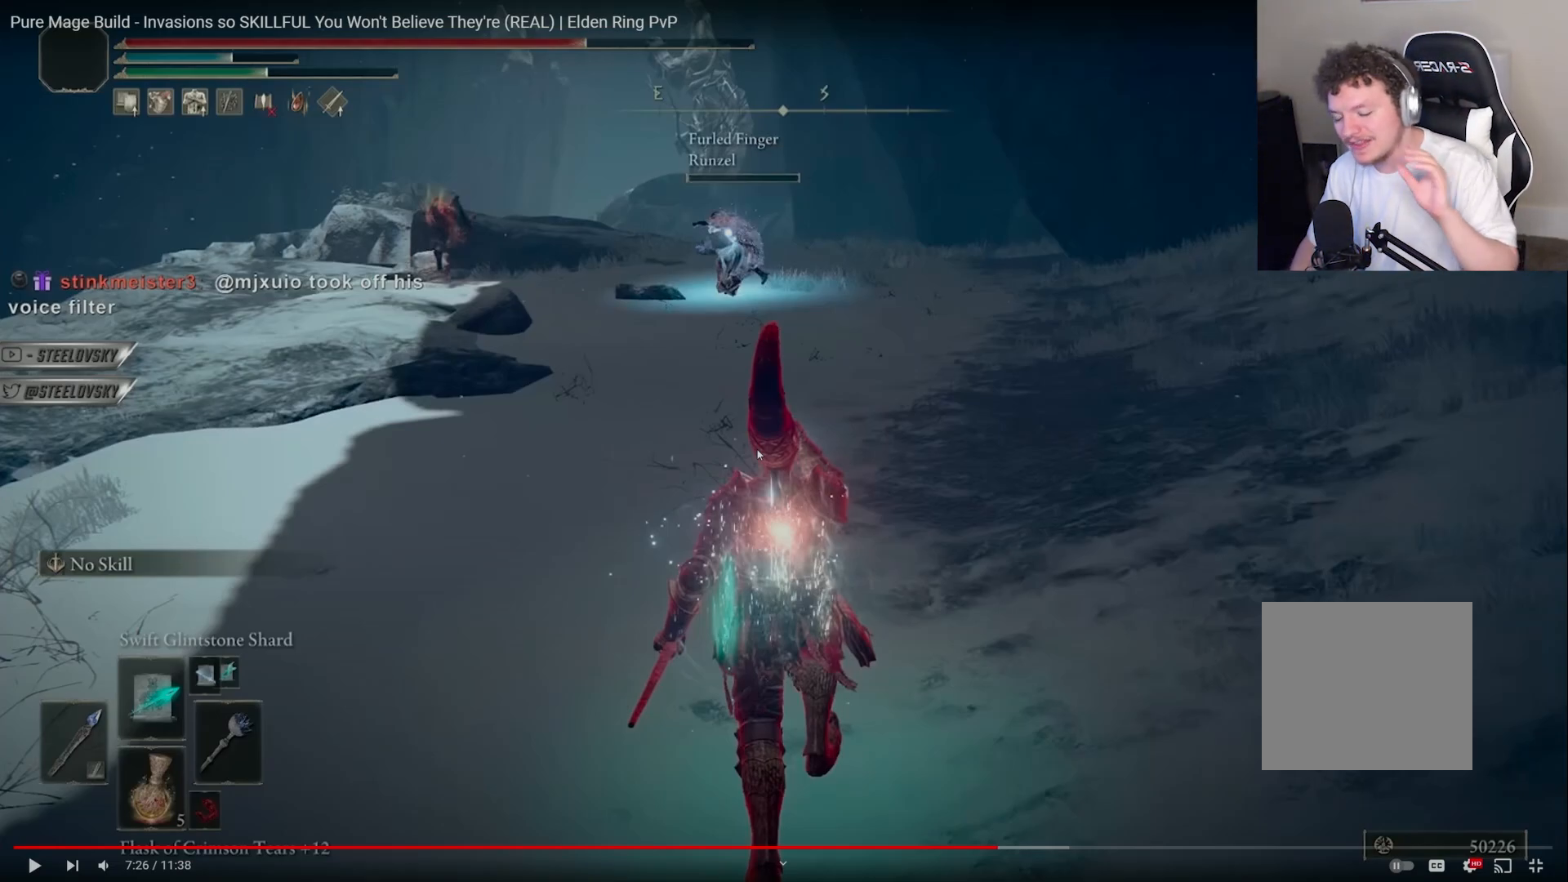
{"buttons": ["CIRCLE"], "left_stick": "center", "right_stick": "center", "events": []}
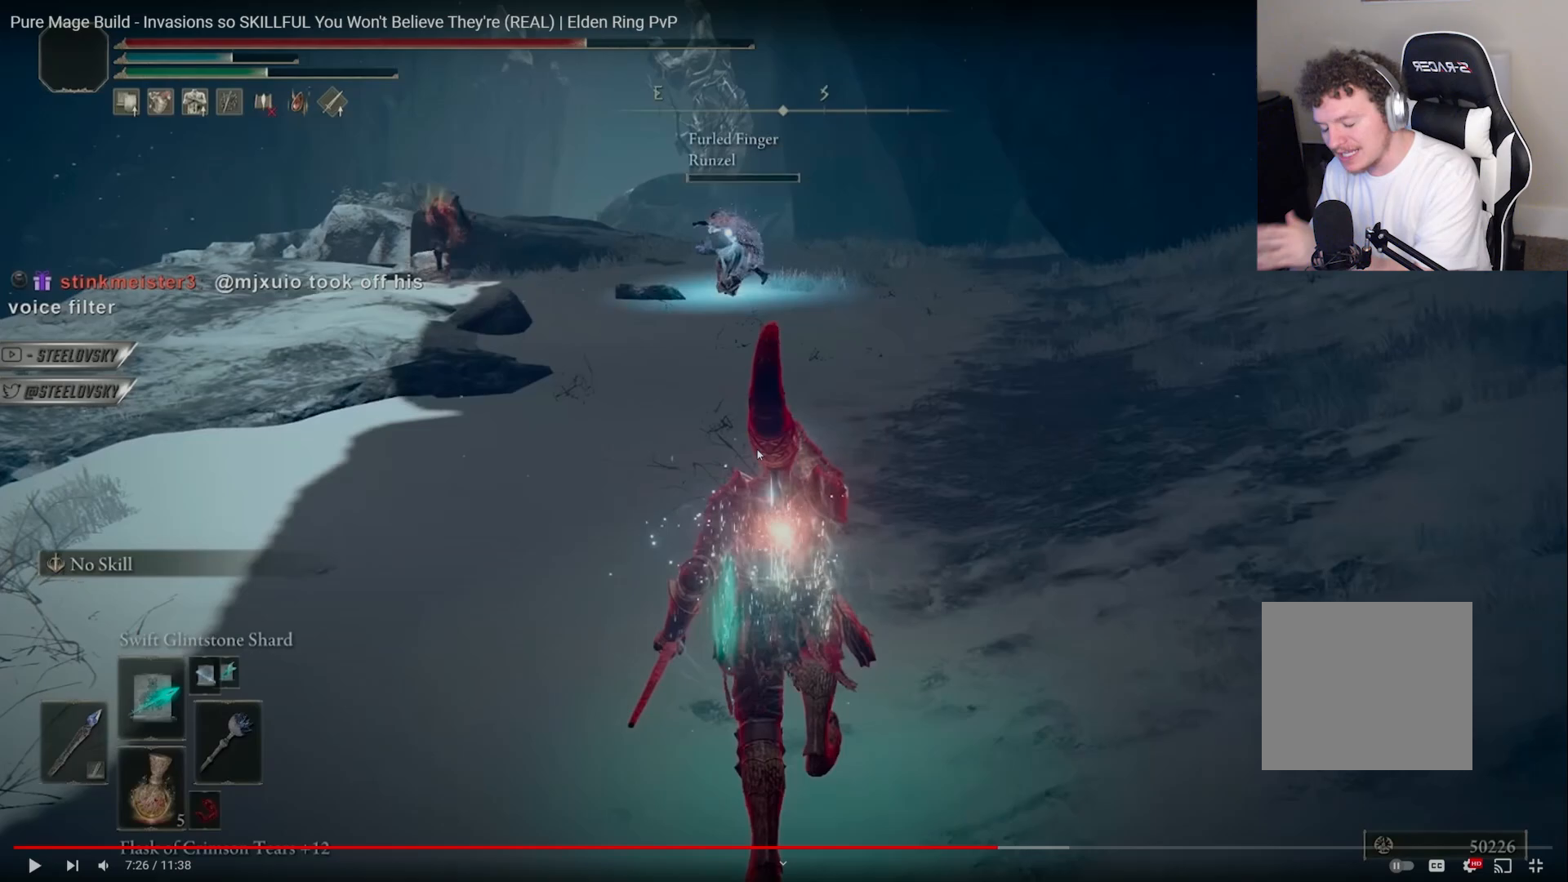
{"buttons": ["CIRCLE"], "left_stick": "center", "right_stick": "center", "events": []}
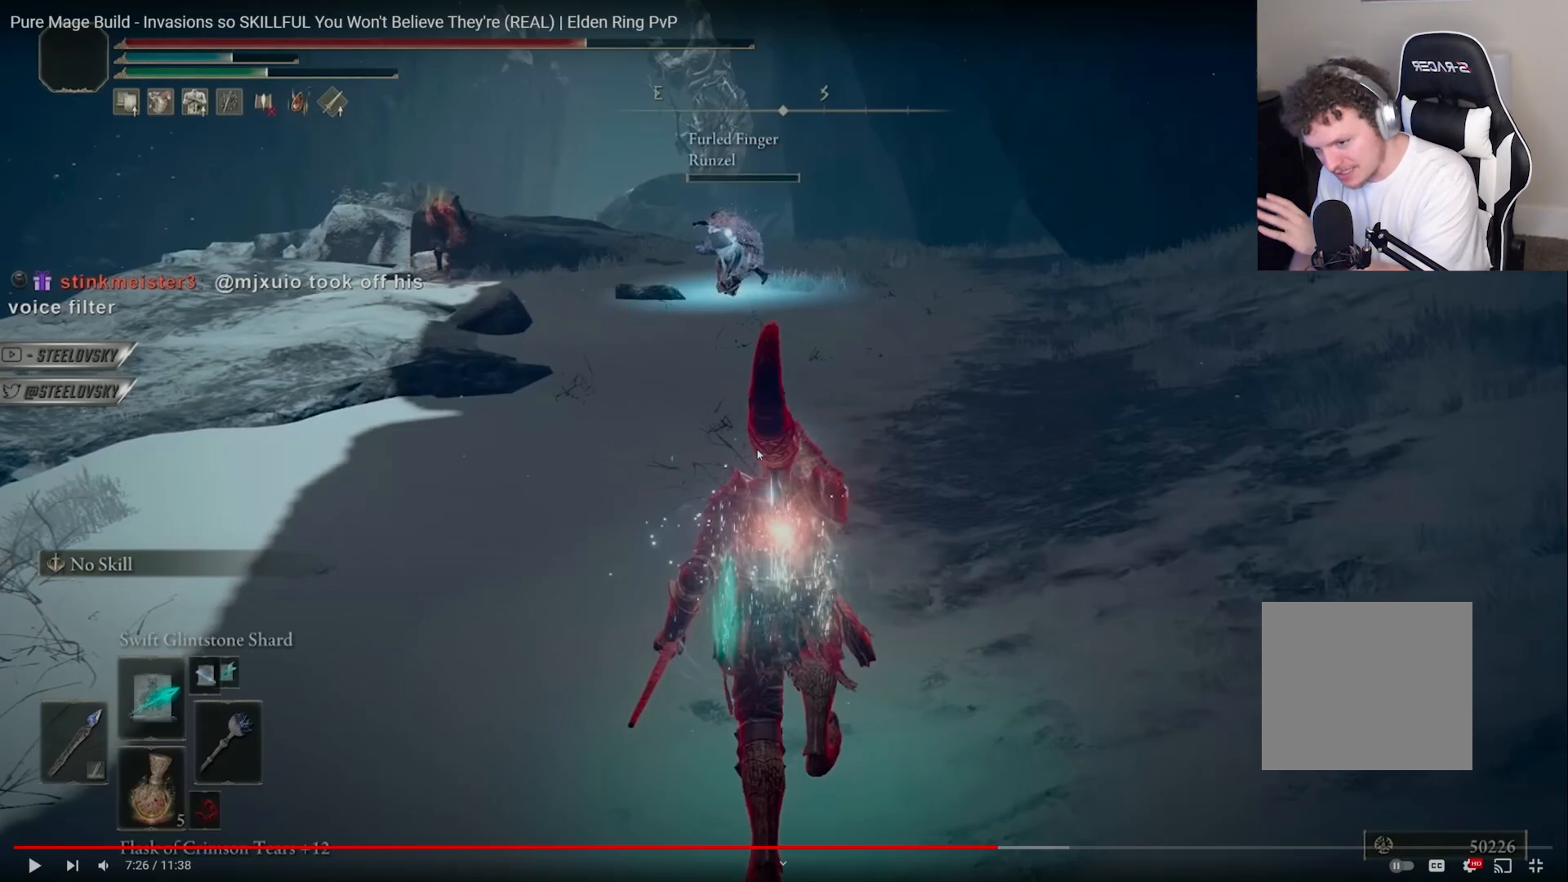
{"buttons": ["CIRCLE"], "left_stick": "center", "right_stick": "center", "events": []}
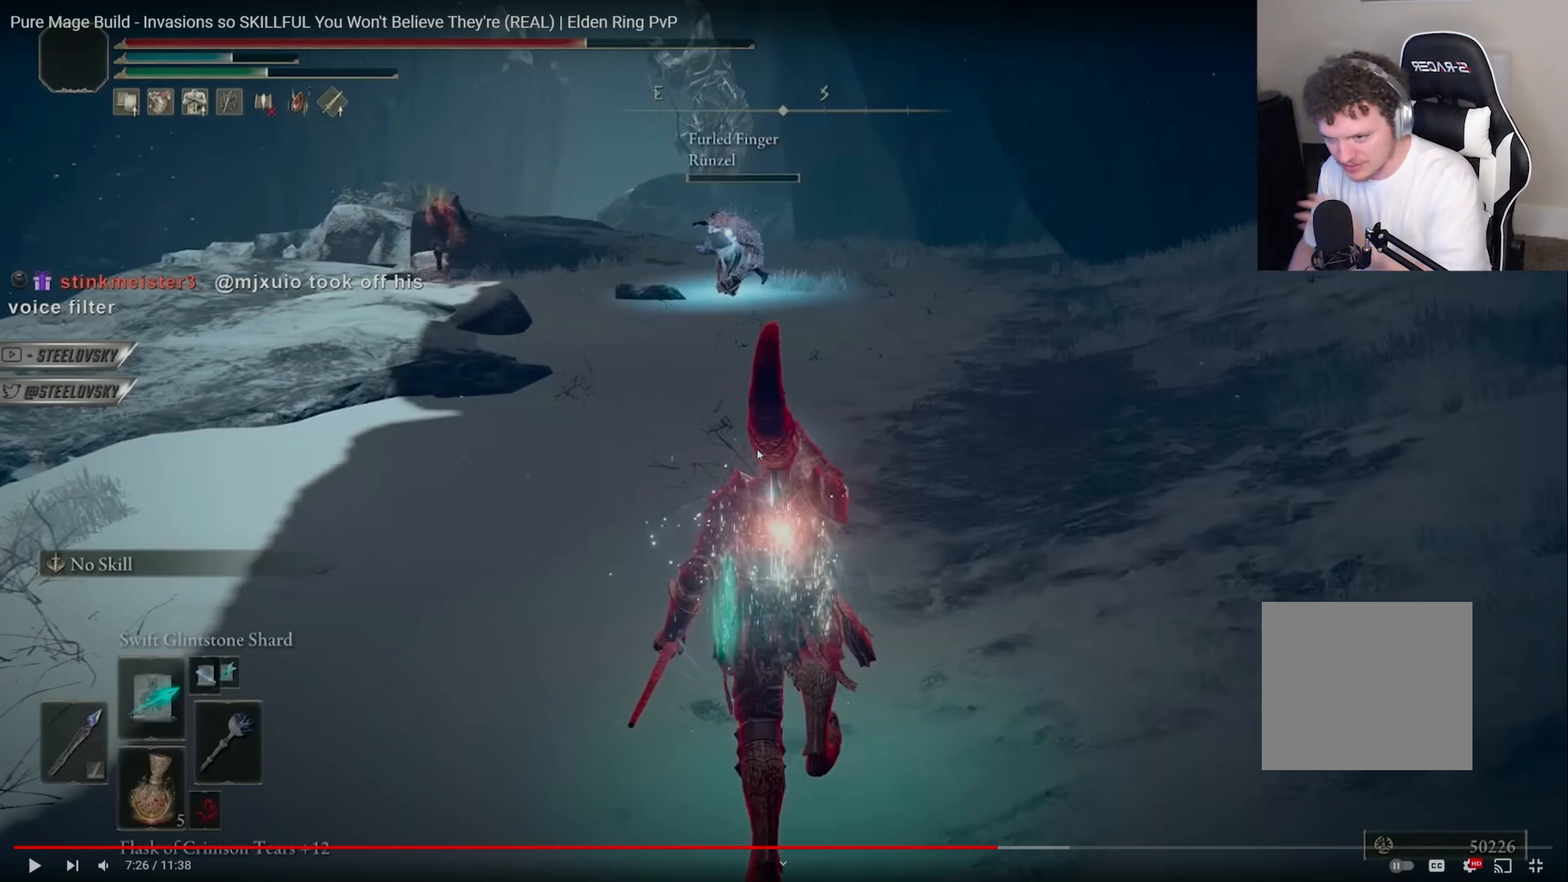
{"buttons": ["CIRCLE"], "left_stick": "center", "right_stick": "center", "events": []}
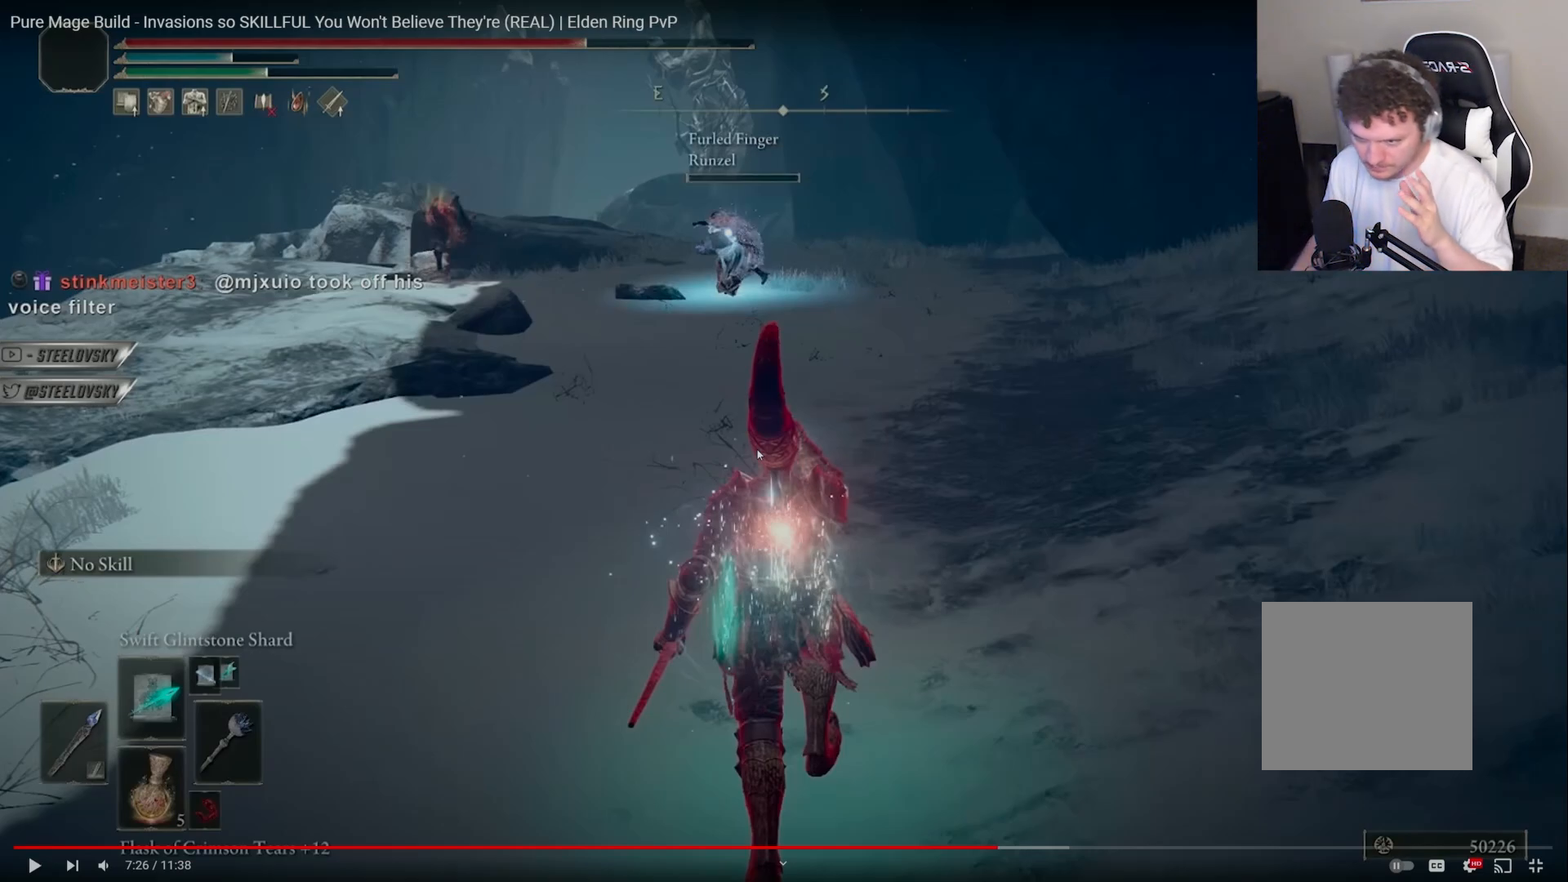
{"buttons": ["CIRCLE"], "left_stick": "center", "right_stick": "center", "events": []}
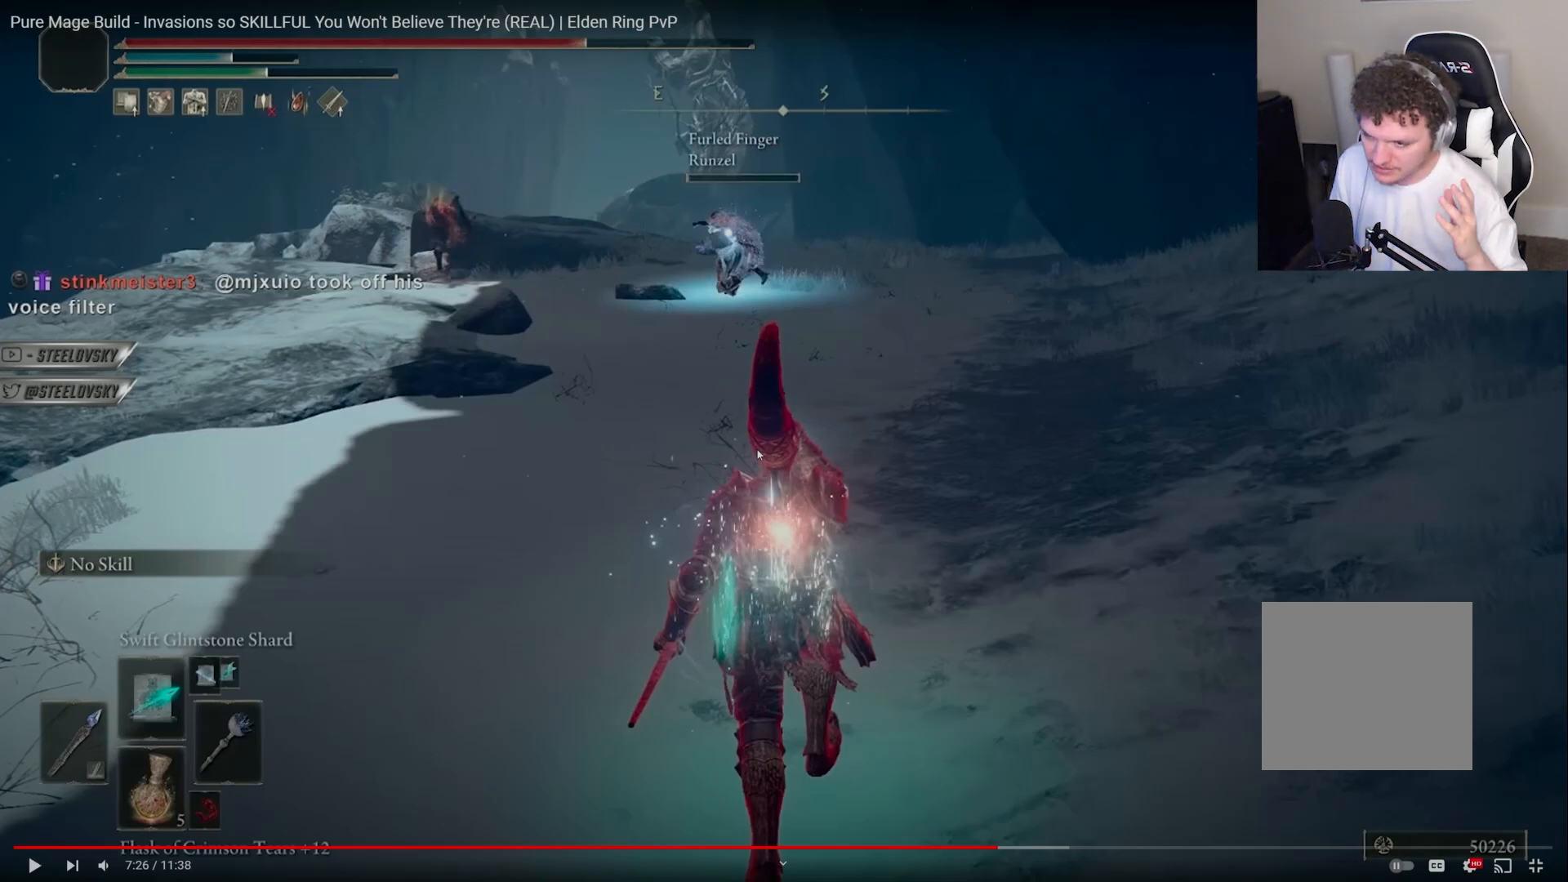
{"buttons": ["CIRCLE"], "left_stick": "center", "right_stick": "center", "events": []}
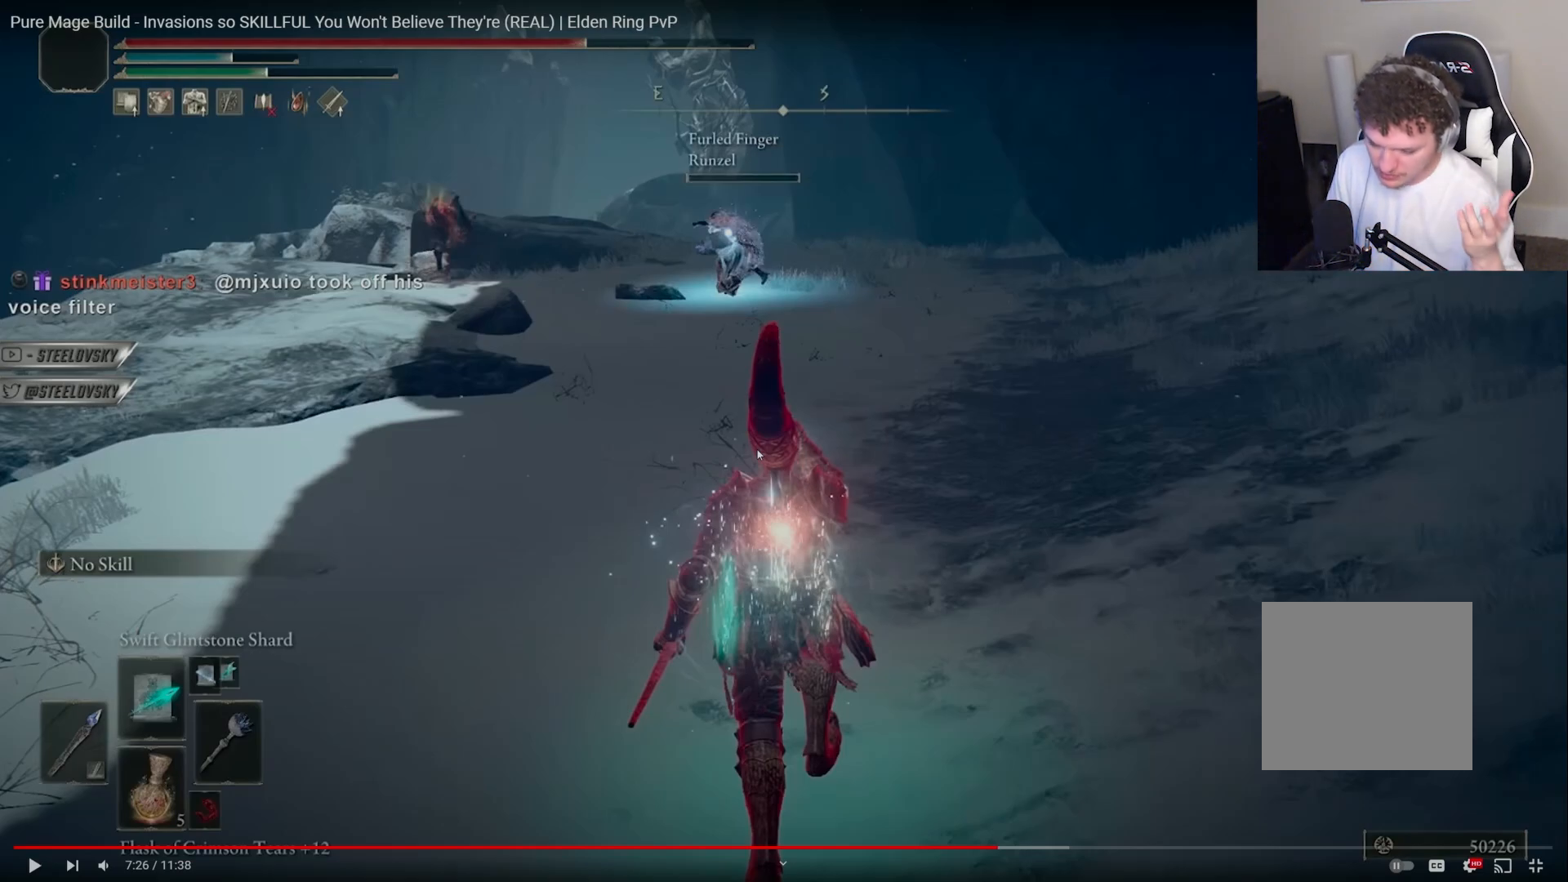
{"buttons": ["CIRCLE"], "left_stick": "center", "right_stick": "center", "events": []}
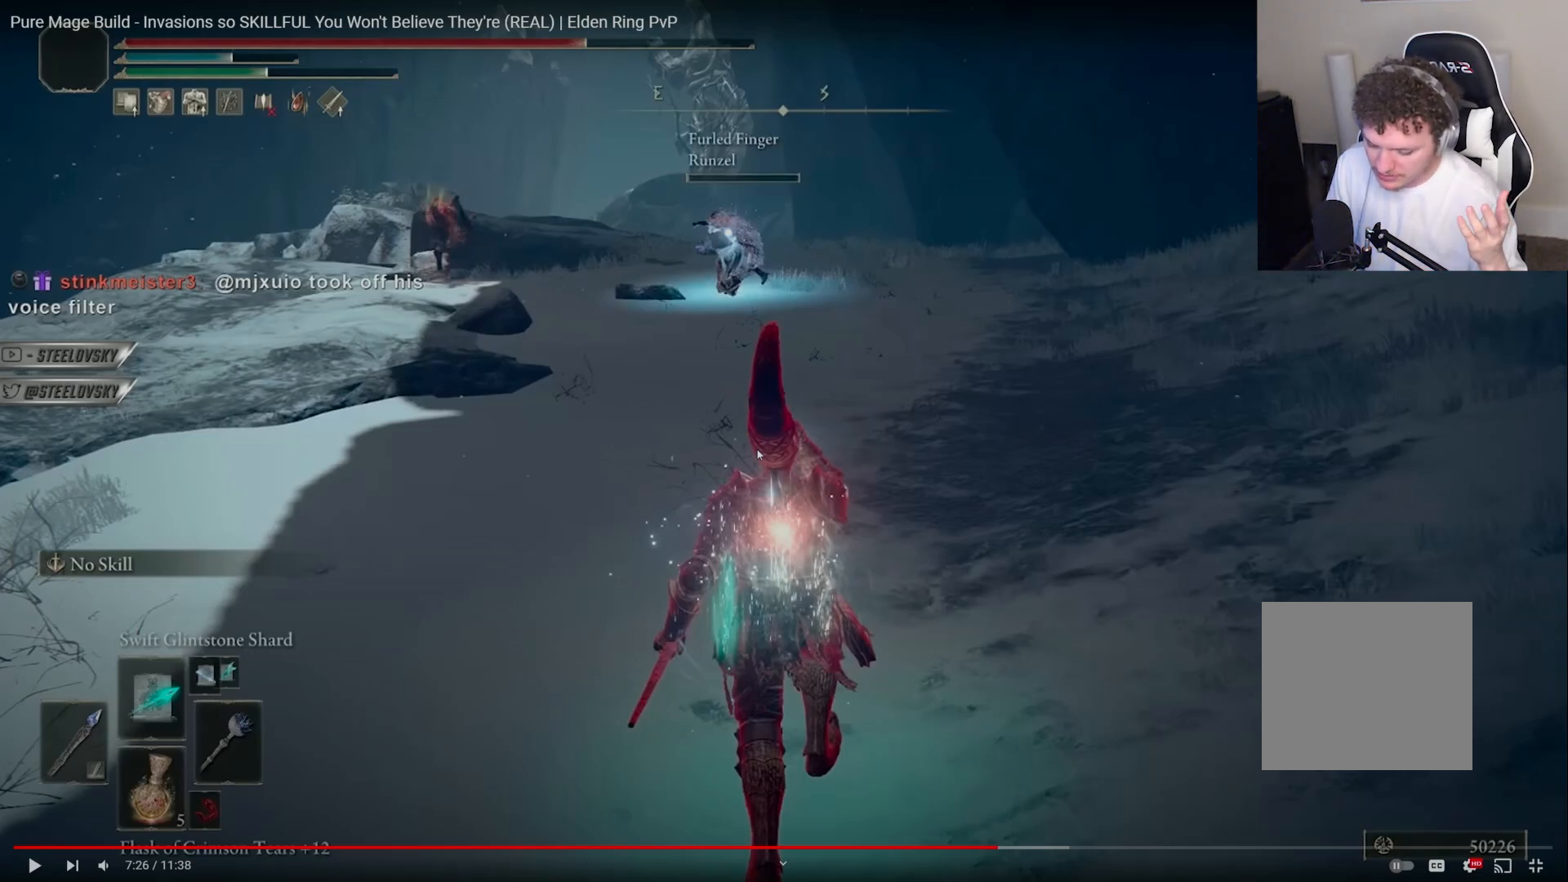
{"buttons": ["CIRCLE"], "left_stick": "center", "right_stick": "center", "events": []}
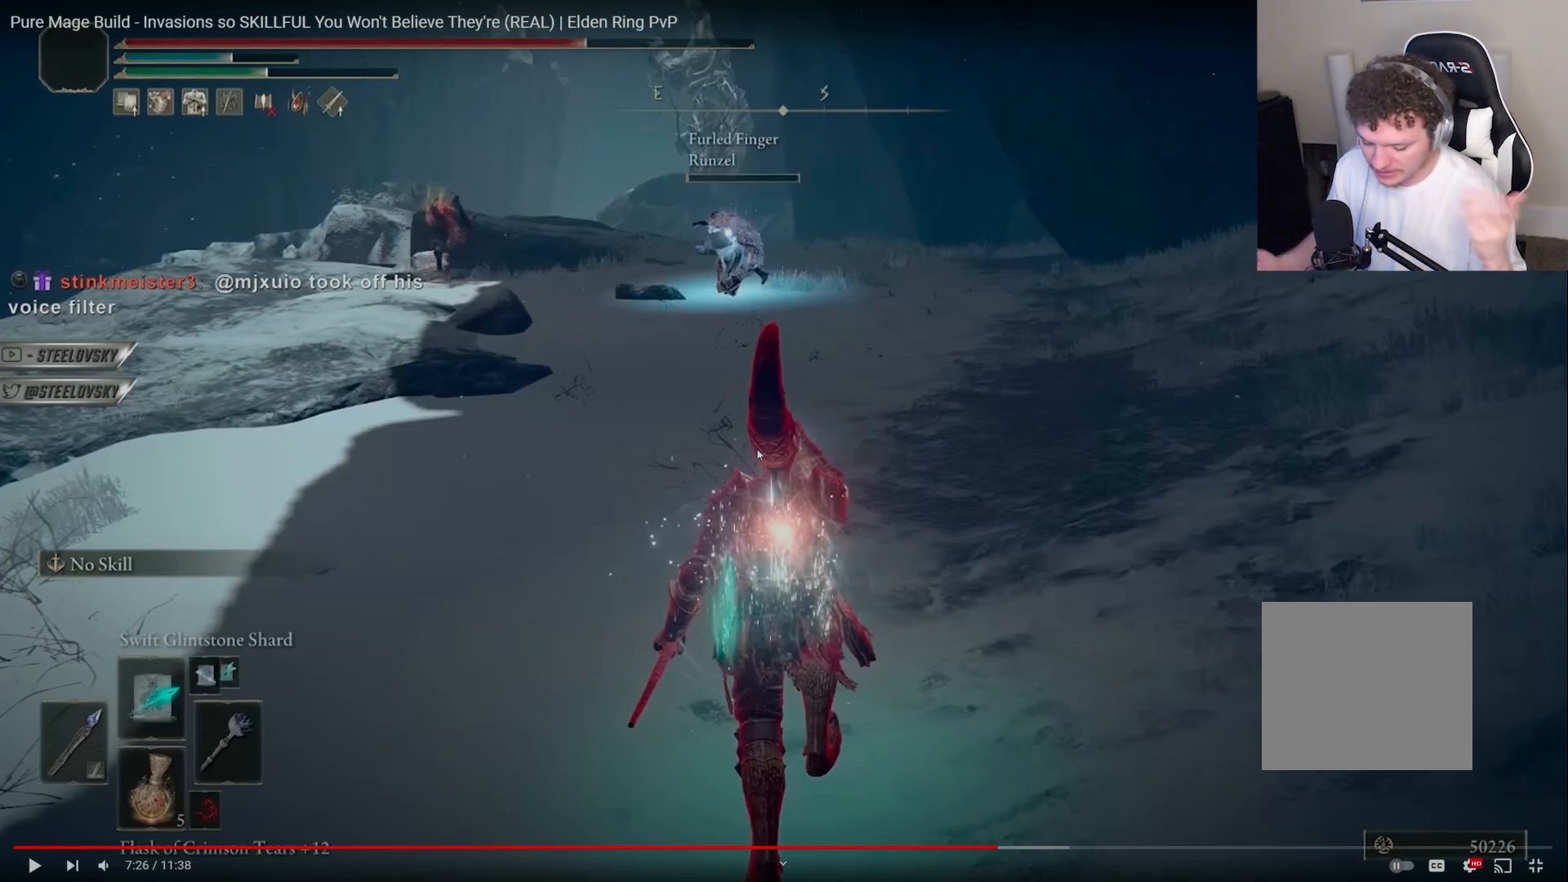
{"buttons": ["CIRCLE"], "left_stick": "center", "right_stick": "center", "events": []}
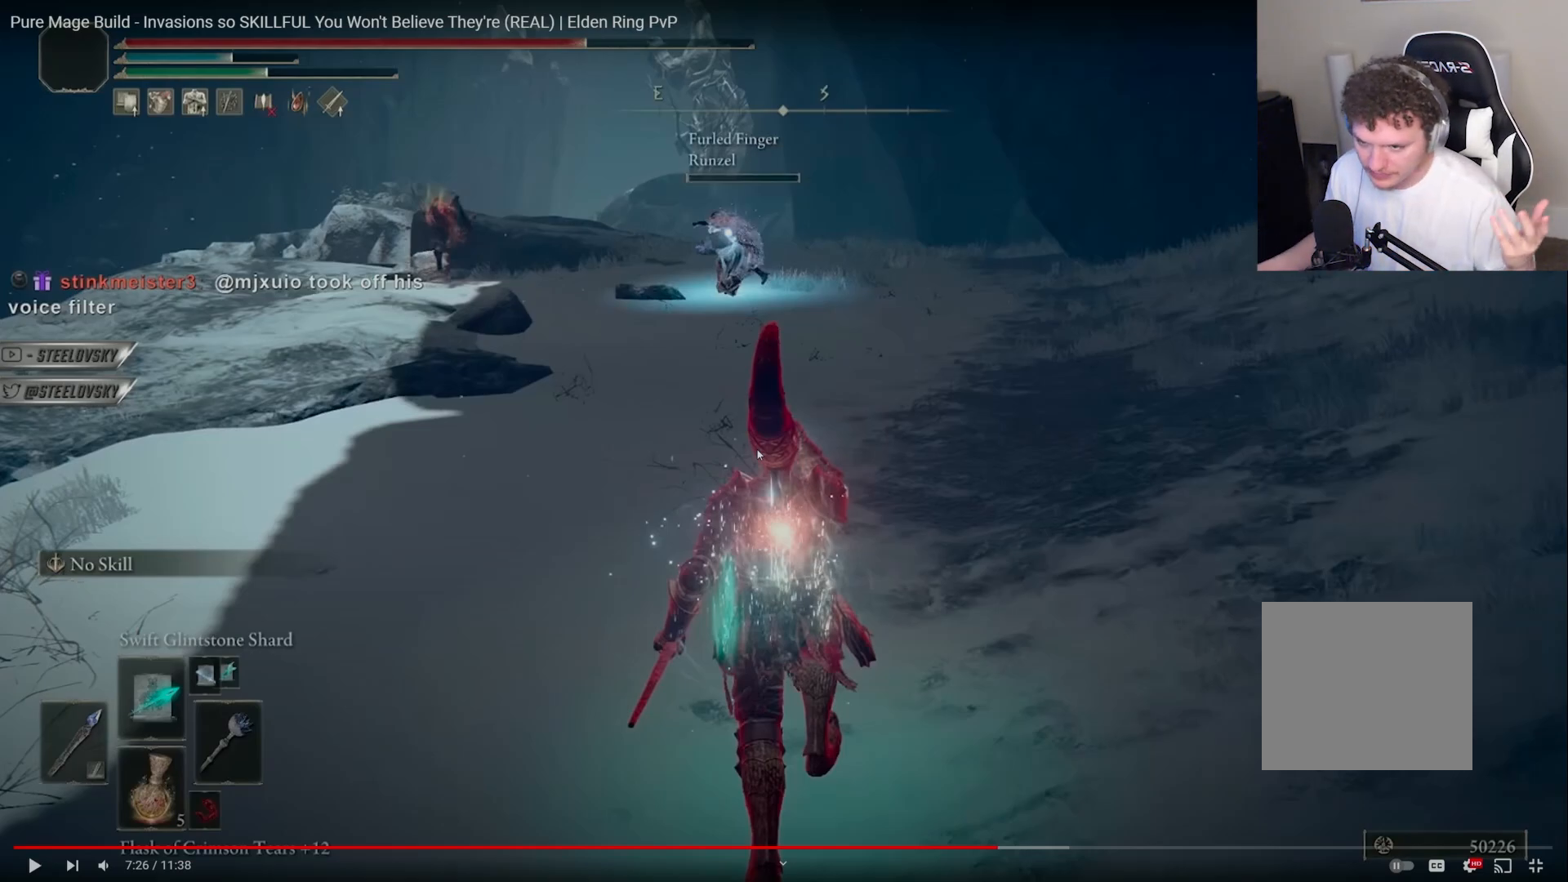
{"buttons": ["CIRCLE"], "left_stick": "center", "right_stick": "center", "events": []}
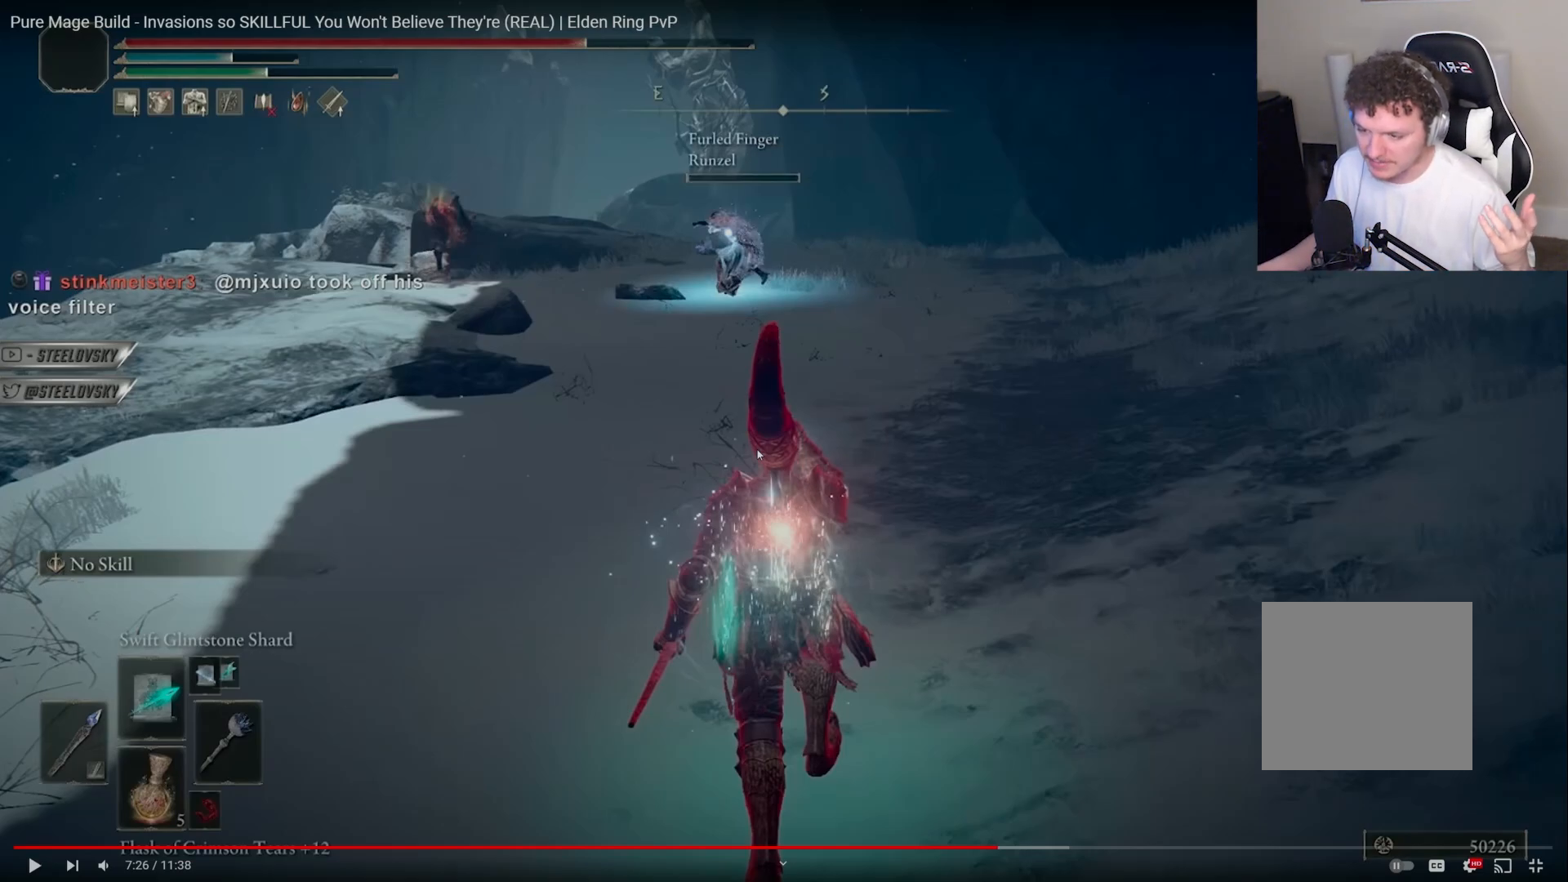
{"buttons": ["CIRCLE"], "left_stick": "center", "right_stick": "center", "events": []}
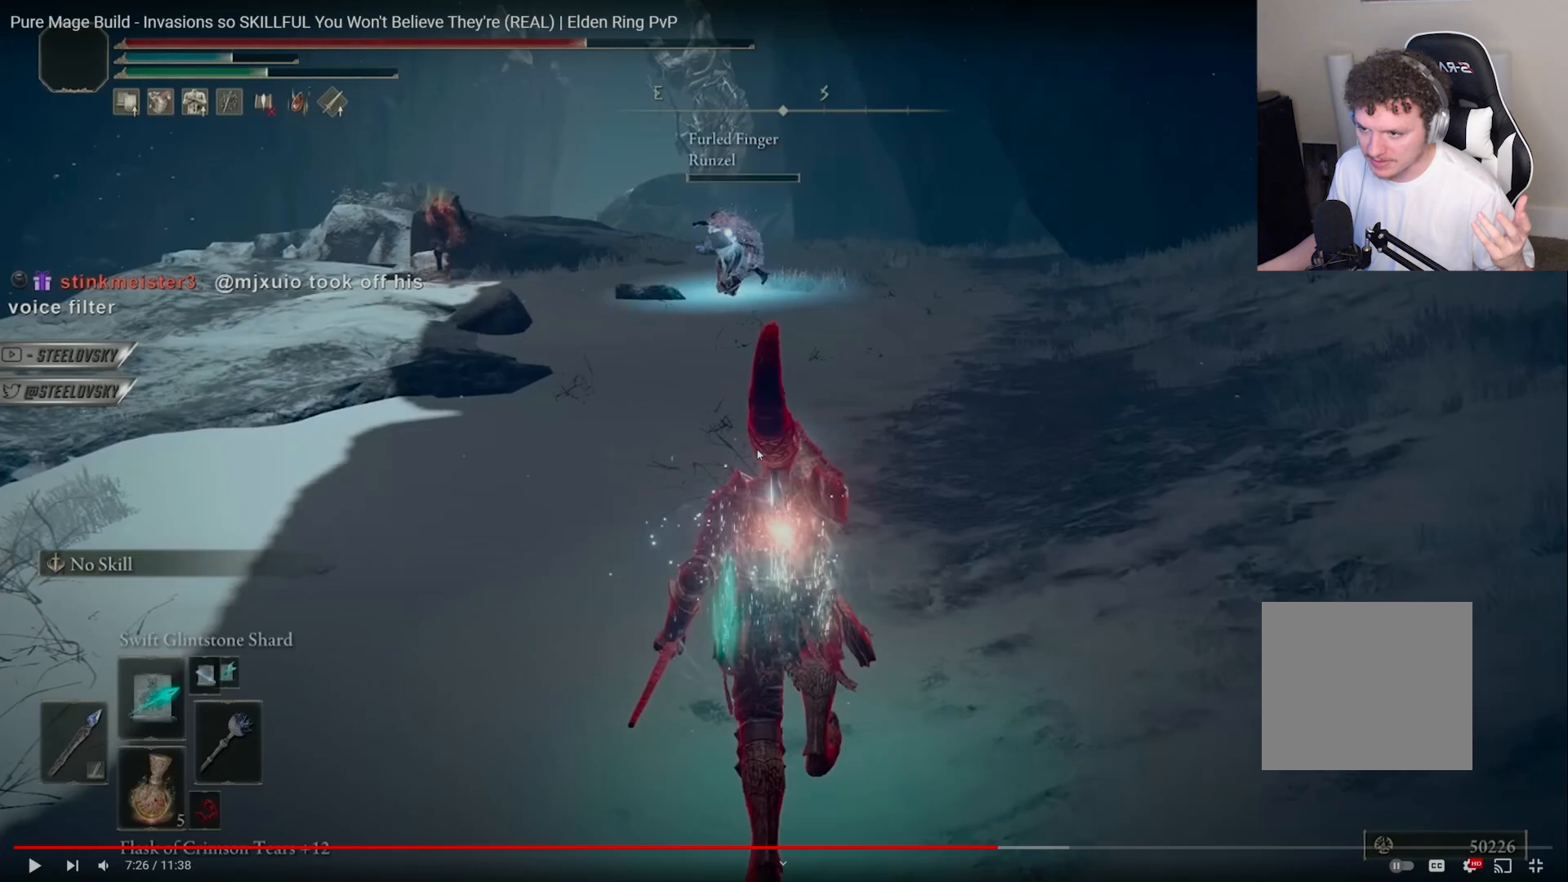
{"buttons": ["CIRCLE"], "left_stick": "center", "right_stick": "center", "events": []}